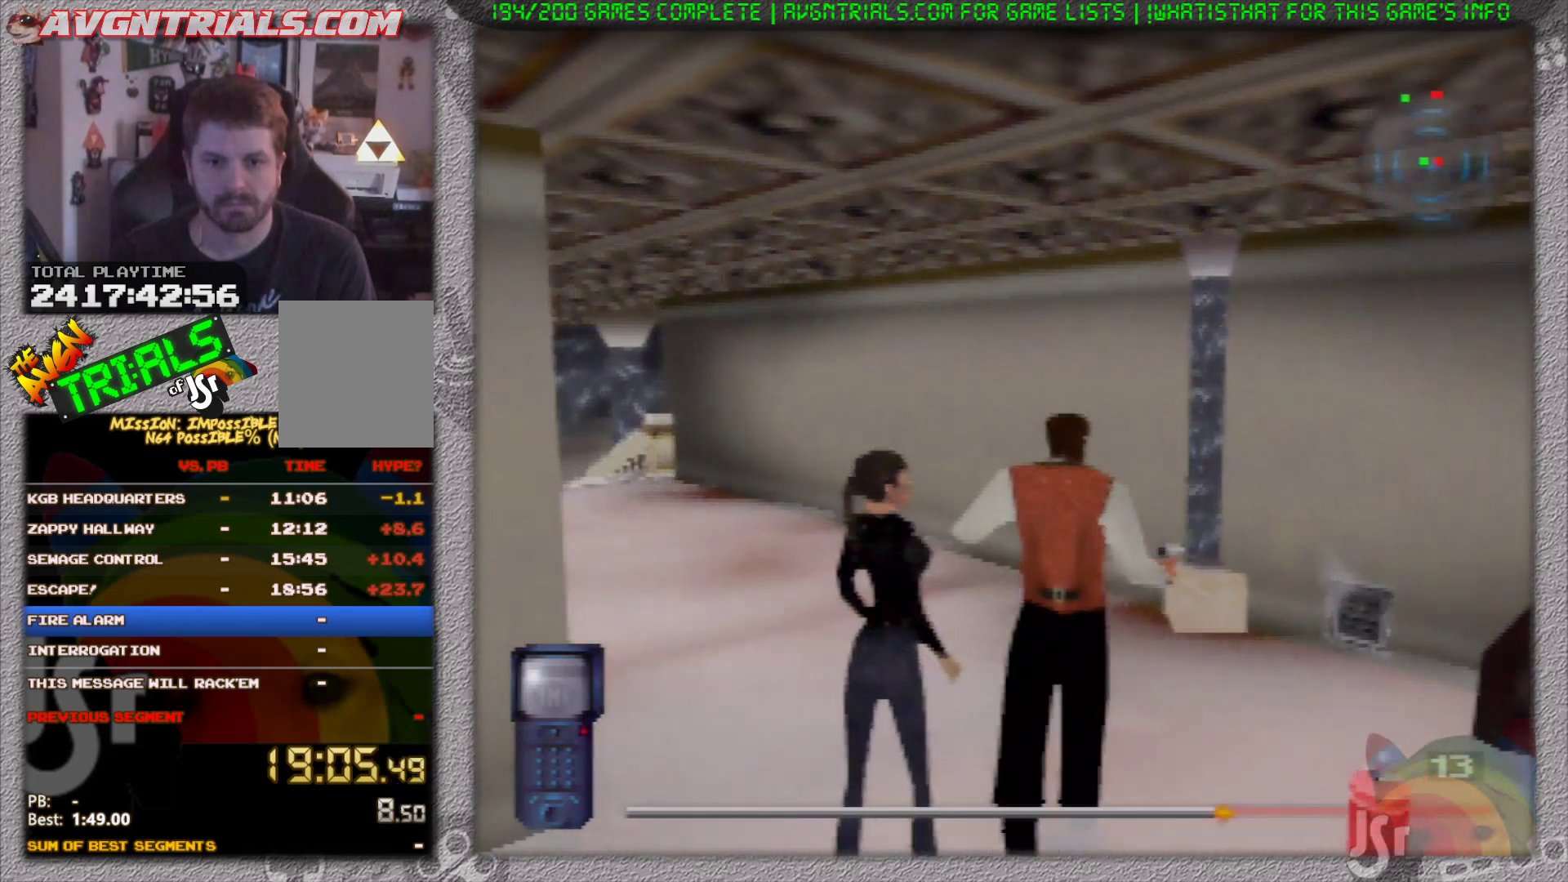
Gameplay with a controller (Nintendo layout); each line is a JSON object with the inputs held at the frame after it. "events" lists button and stick changes between this image and that frame as [ms after this image, input, new state], when the widget could be followed in between. Not read: L3 R3 Z.
{"buttons": [], "left_stick": "up", "events": [[417, "left_stick", "up"]]}
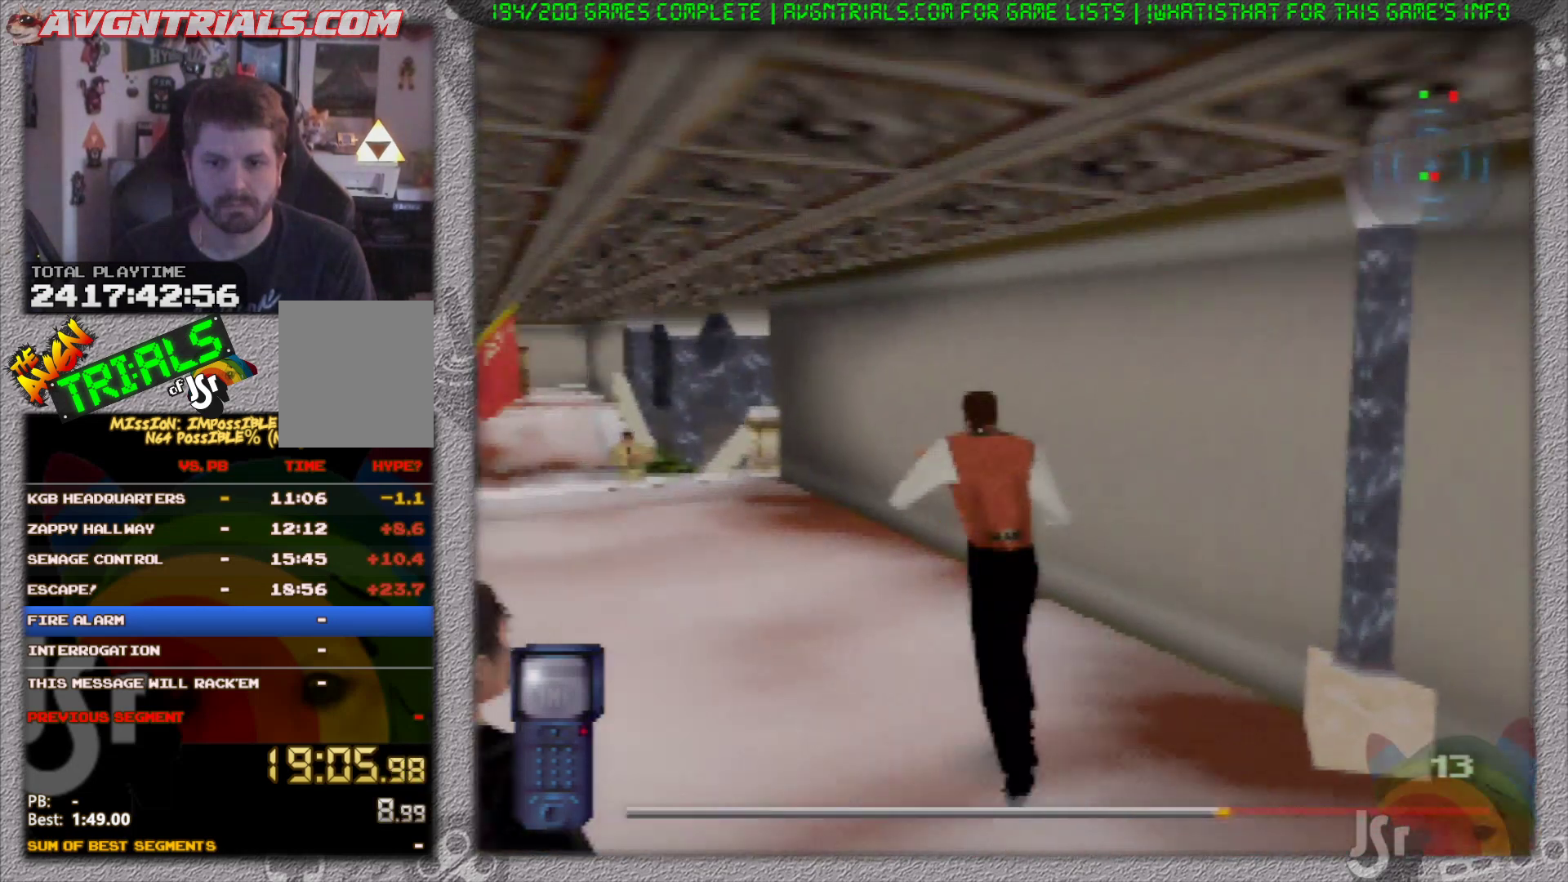
{"buttons": [], "left_stick": "up", "events": [[67, "B", "down"], [117, "left_stick", "up-left"], [167, "B", "up"], [367, "left_stick", "up"]]}
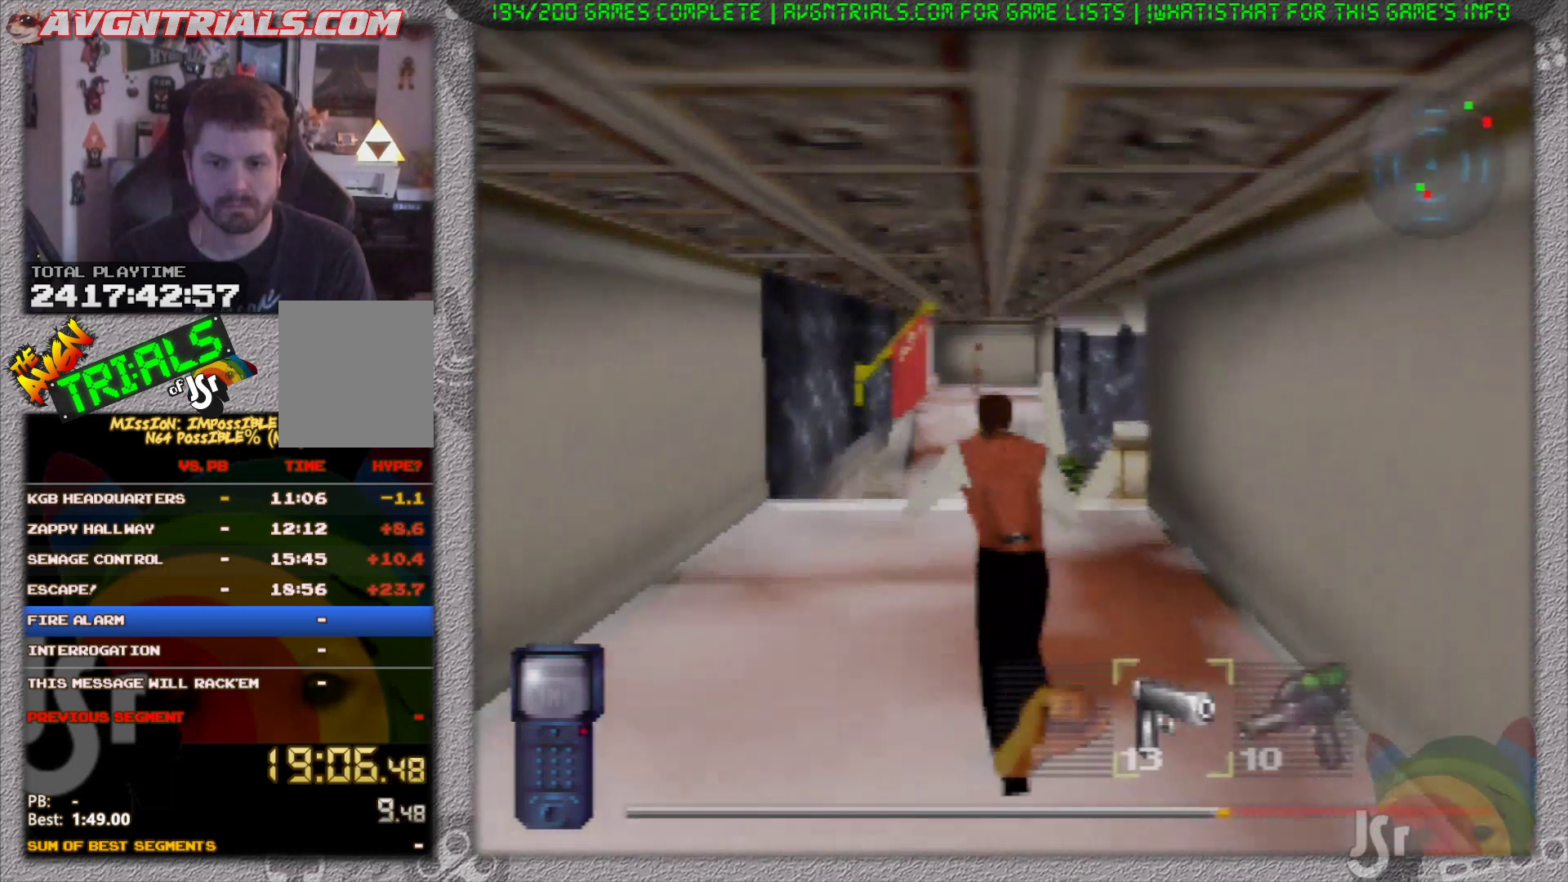
{"buttons": [], "left_stick": "center", "events": [[117, "left_stick", "up-right"], [167, "B", "down"], [233, "left_stick", "up"], [267, "B", "up"], [317, "A", "down"], [350, "left_stick", "center"], [433, "A", "up"]]}
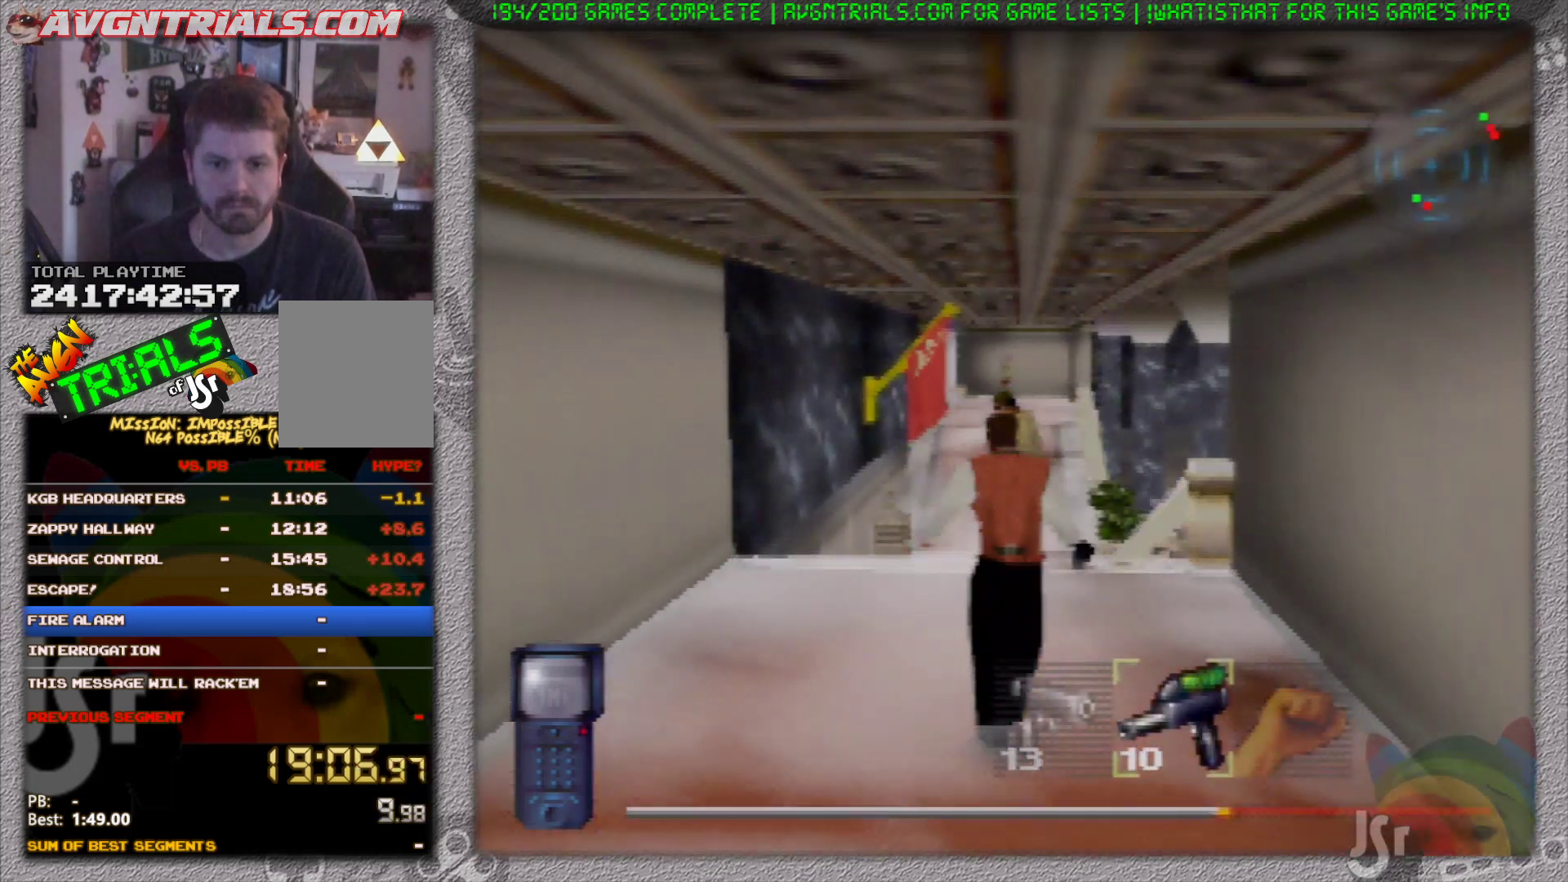
{"buttons": [], "left_stick": "up-left", "events": [[500, "left_stick", "up-left"]]}
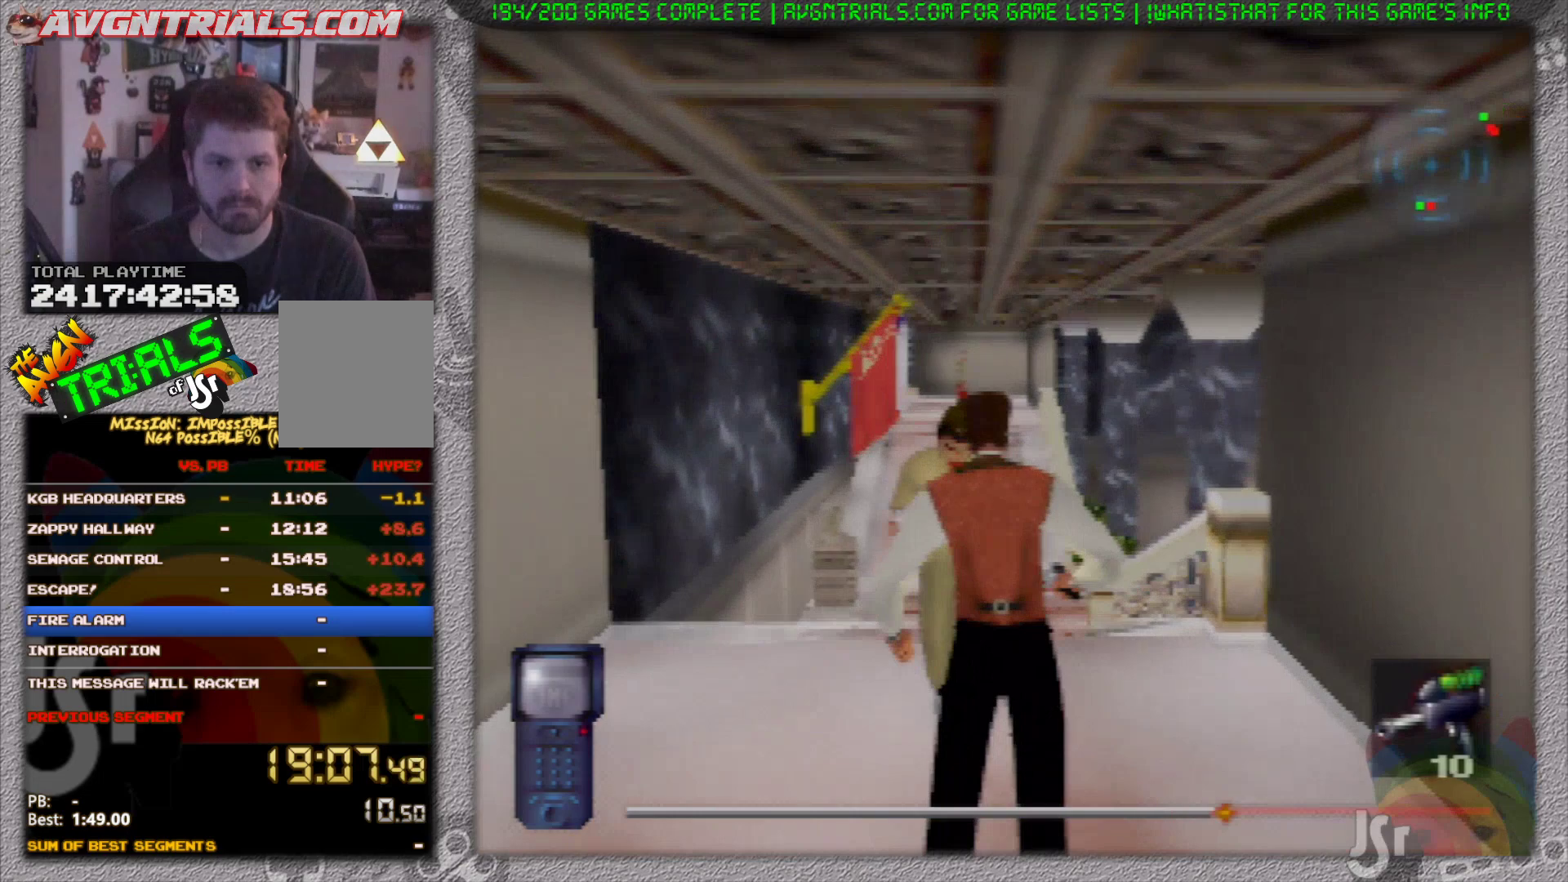
{"buttons": [], "left_stick": "right", "events": [[100, "left_stick", "center"], [467, "left_stick", "right"]]}
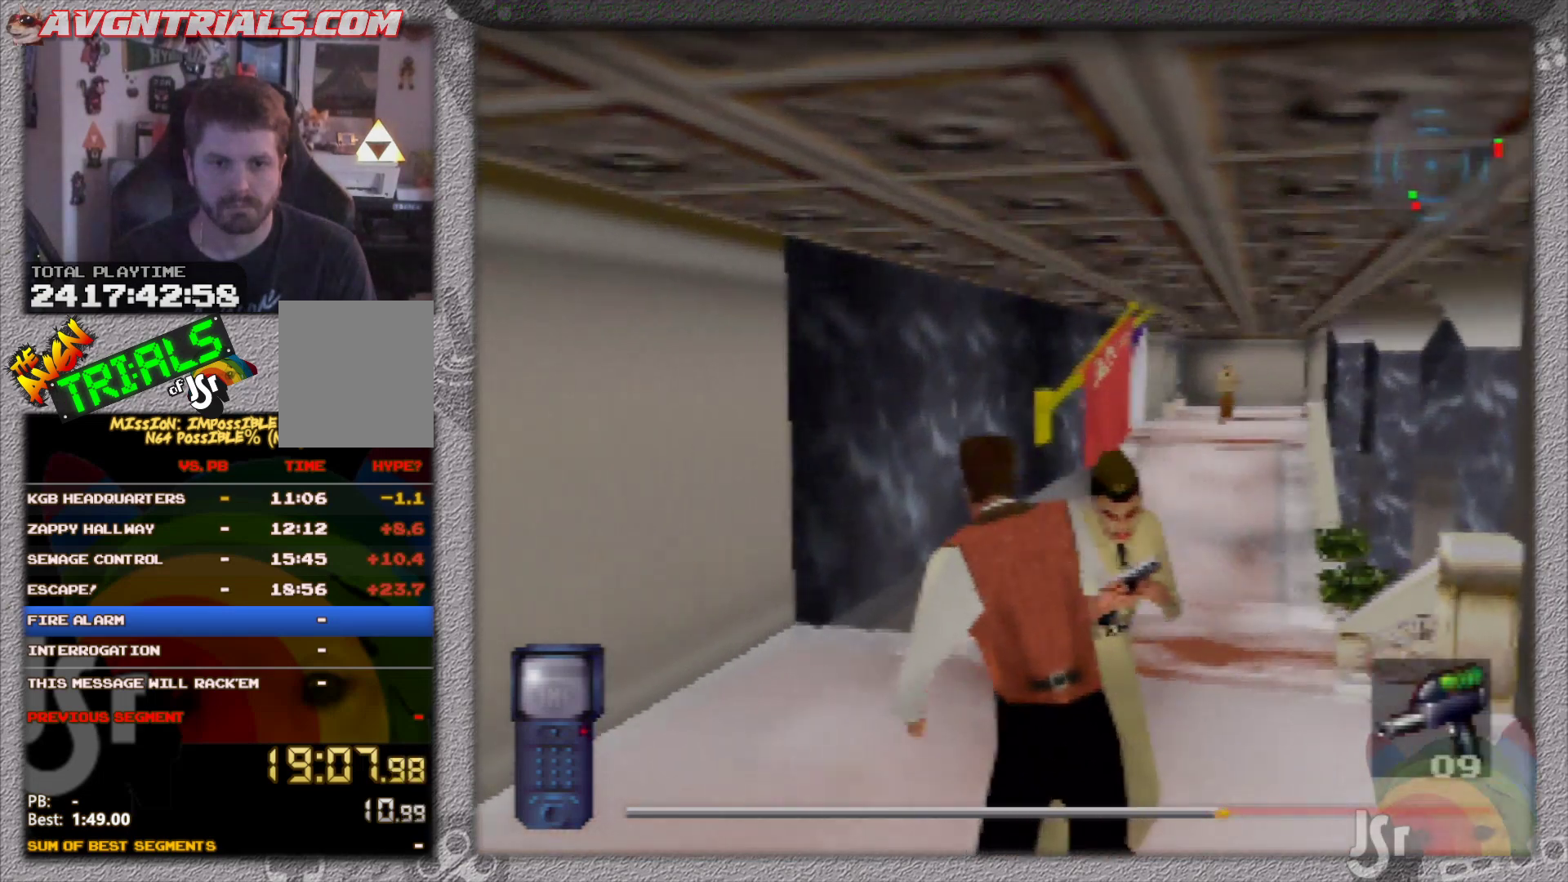
{"buttons": [], "left_stick": "center", "events": [[50, "left_stick", "center"]]}
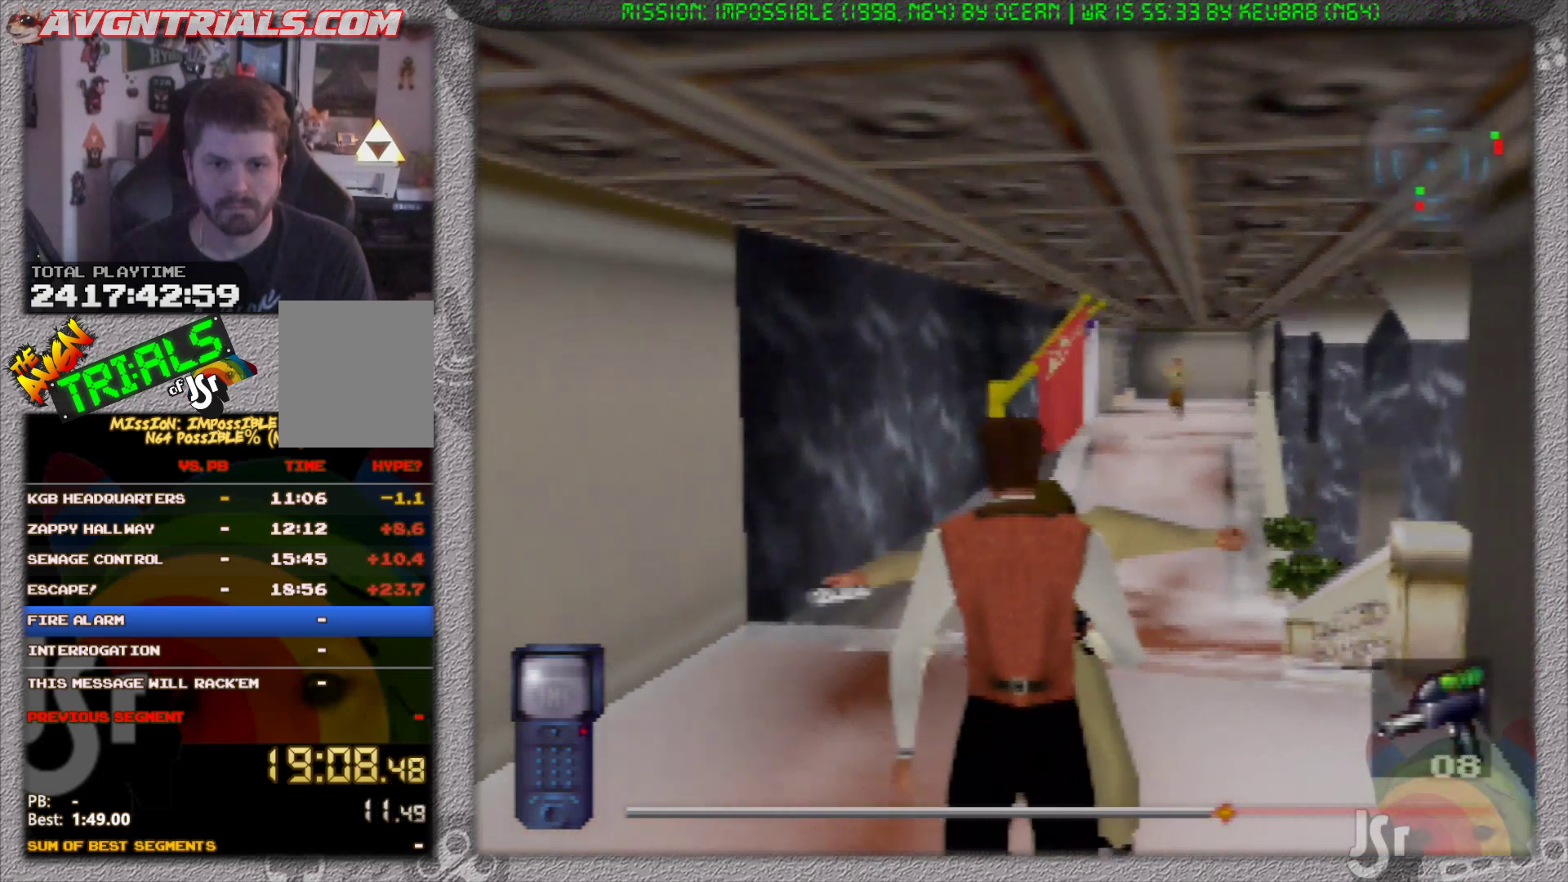
{"buttons": [], "left_stick": "left", "events": [[450, "left_stick", "left"]]}
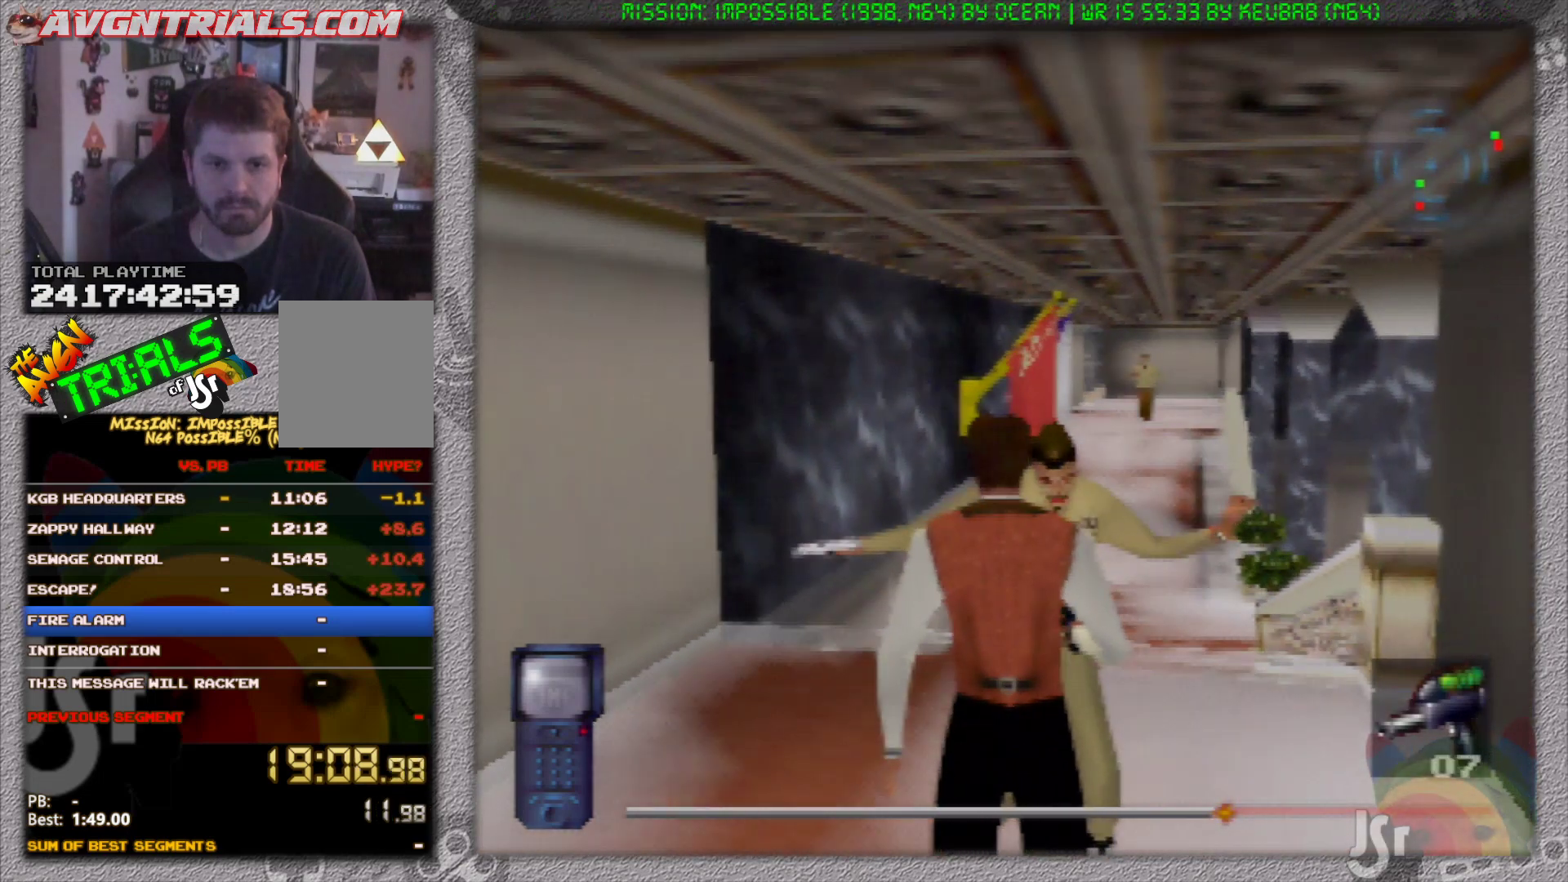
{"buttons": [], "left_stick": "up-right", "events": [[33, "left_stick", "up-left"], [150, "left_stick", "up"], [367, "left_stick", "up-right"]]}
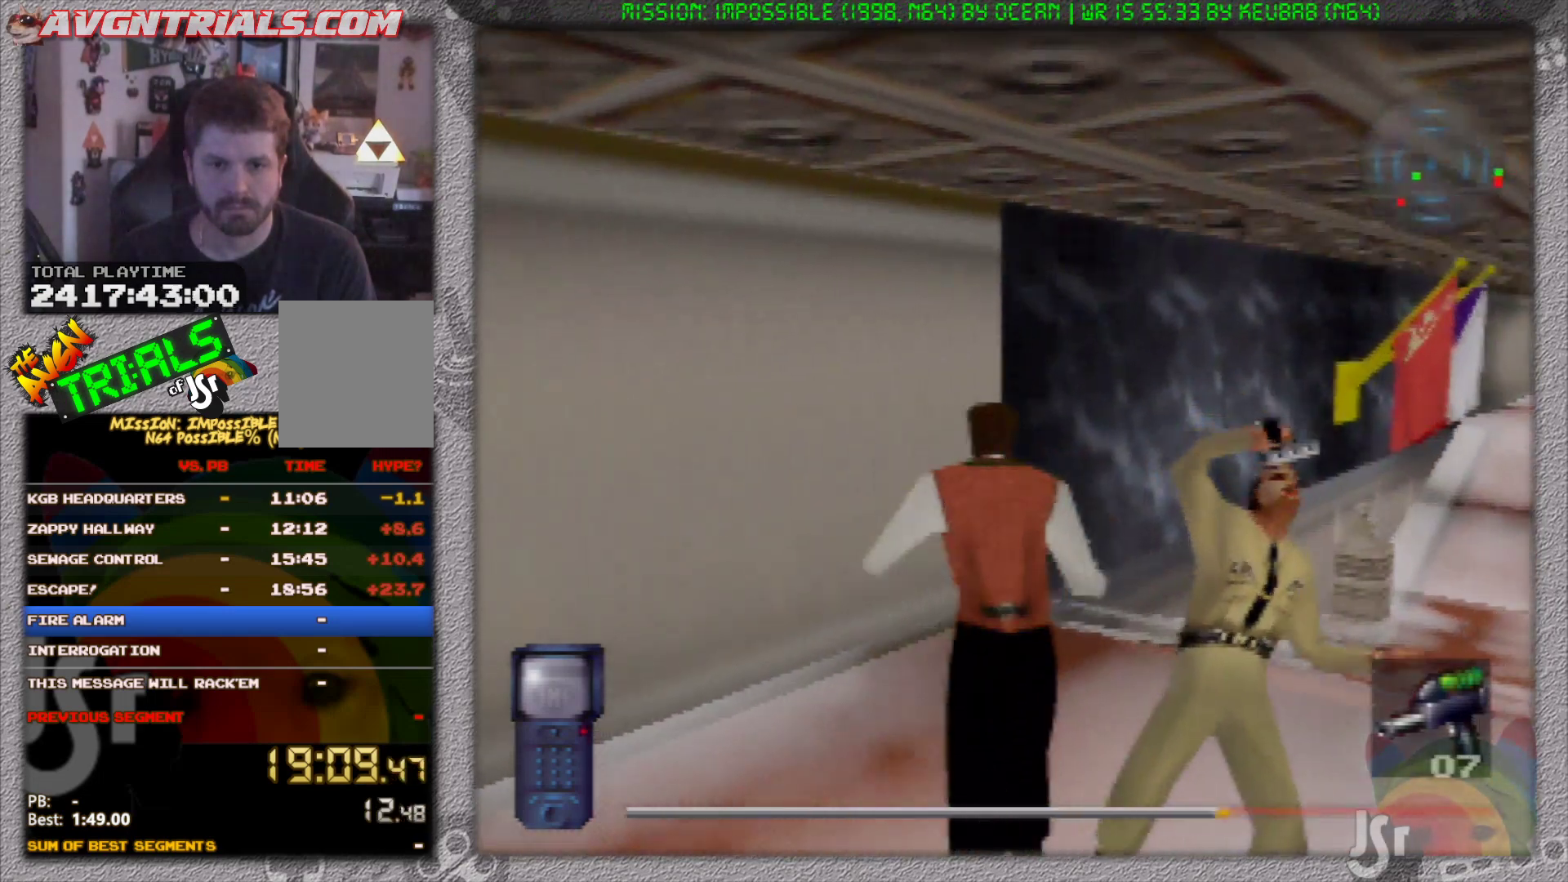
{"buttons": [], "left_stick": "up-right", "events": [[217, "left_stick", "up"], [400, "left_stick", "up-right"]]}
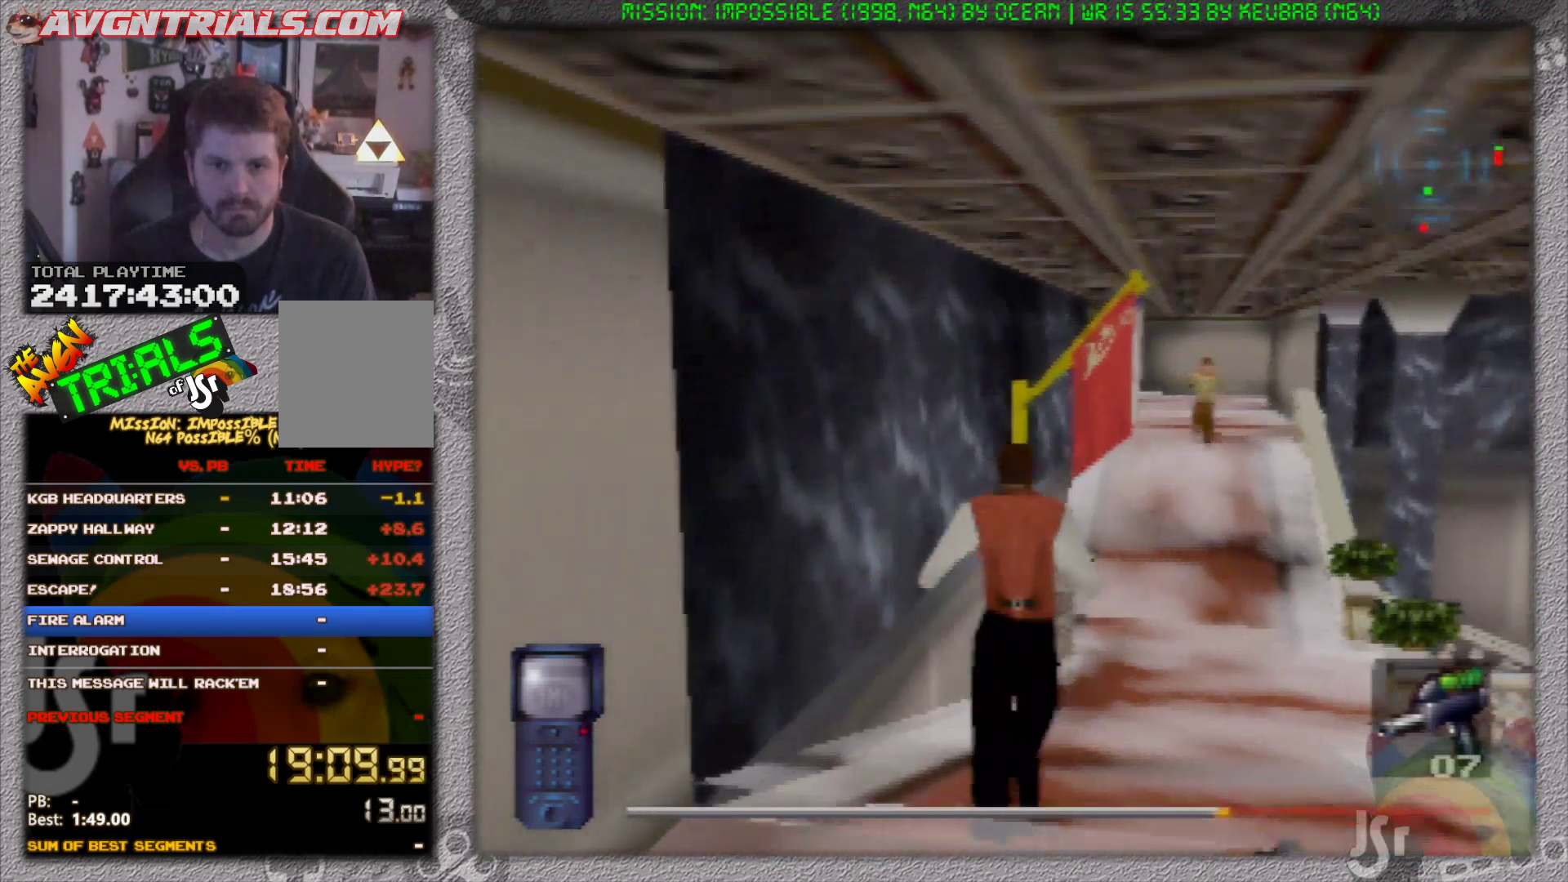
{"buttons": [], "left_stick": "up", "events": [[183, "left_stick", "up"], [350, "left_stick", "up-left"], [483, "left_stick", "up"]]}
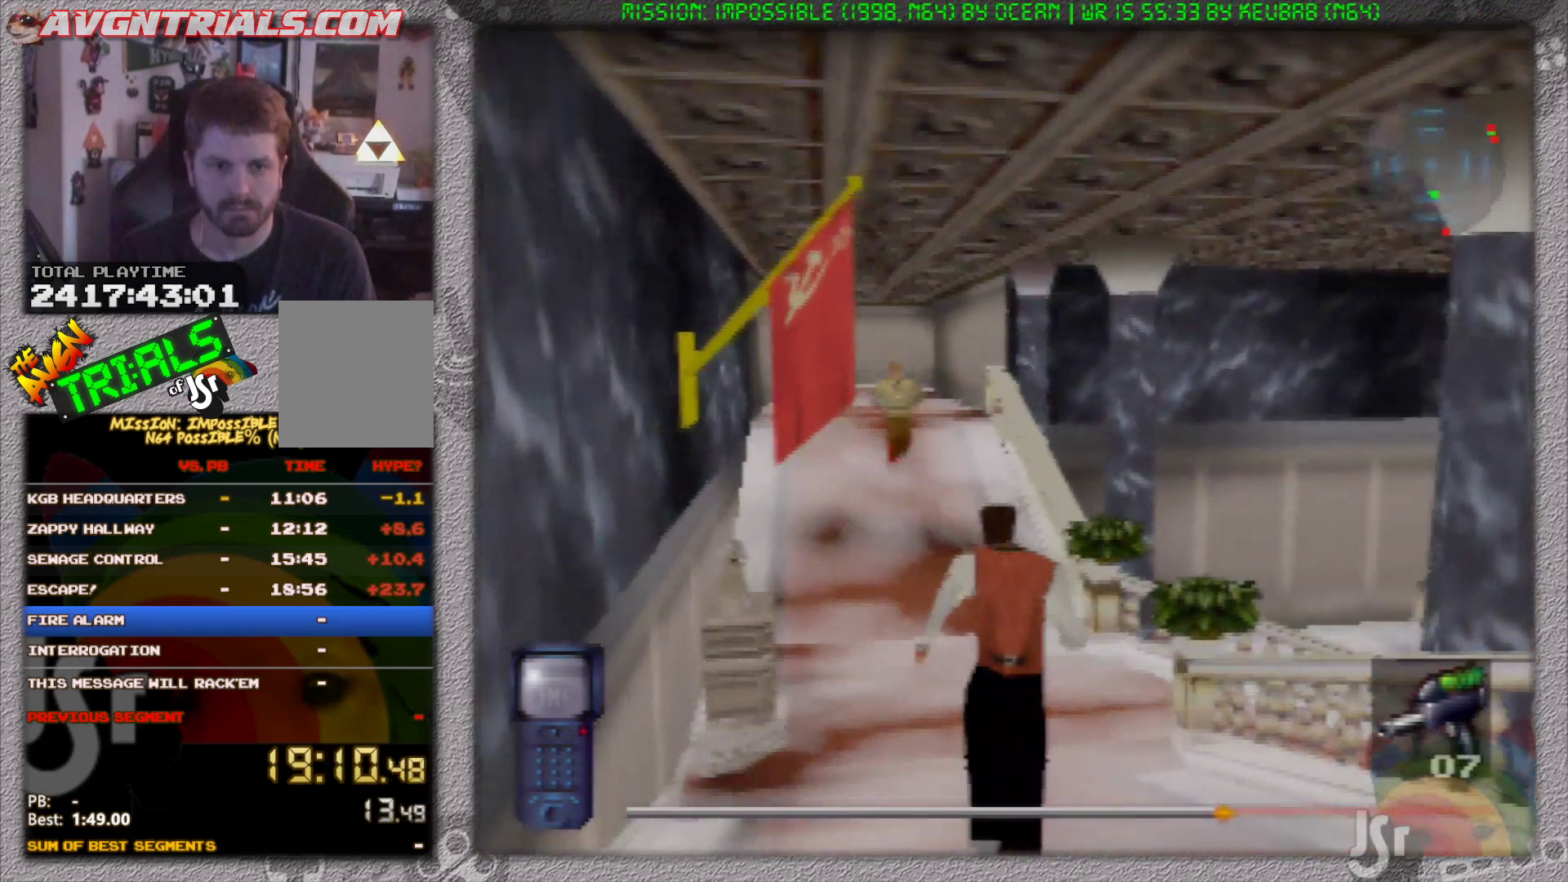
{"buttons": [], "left_stick": "up", "events": []}
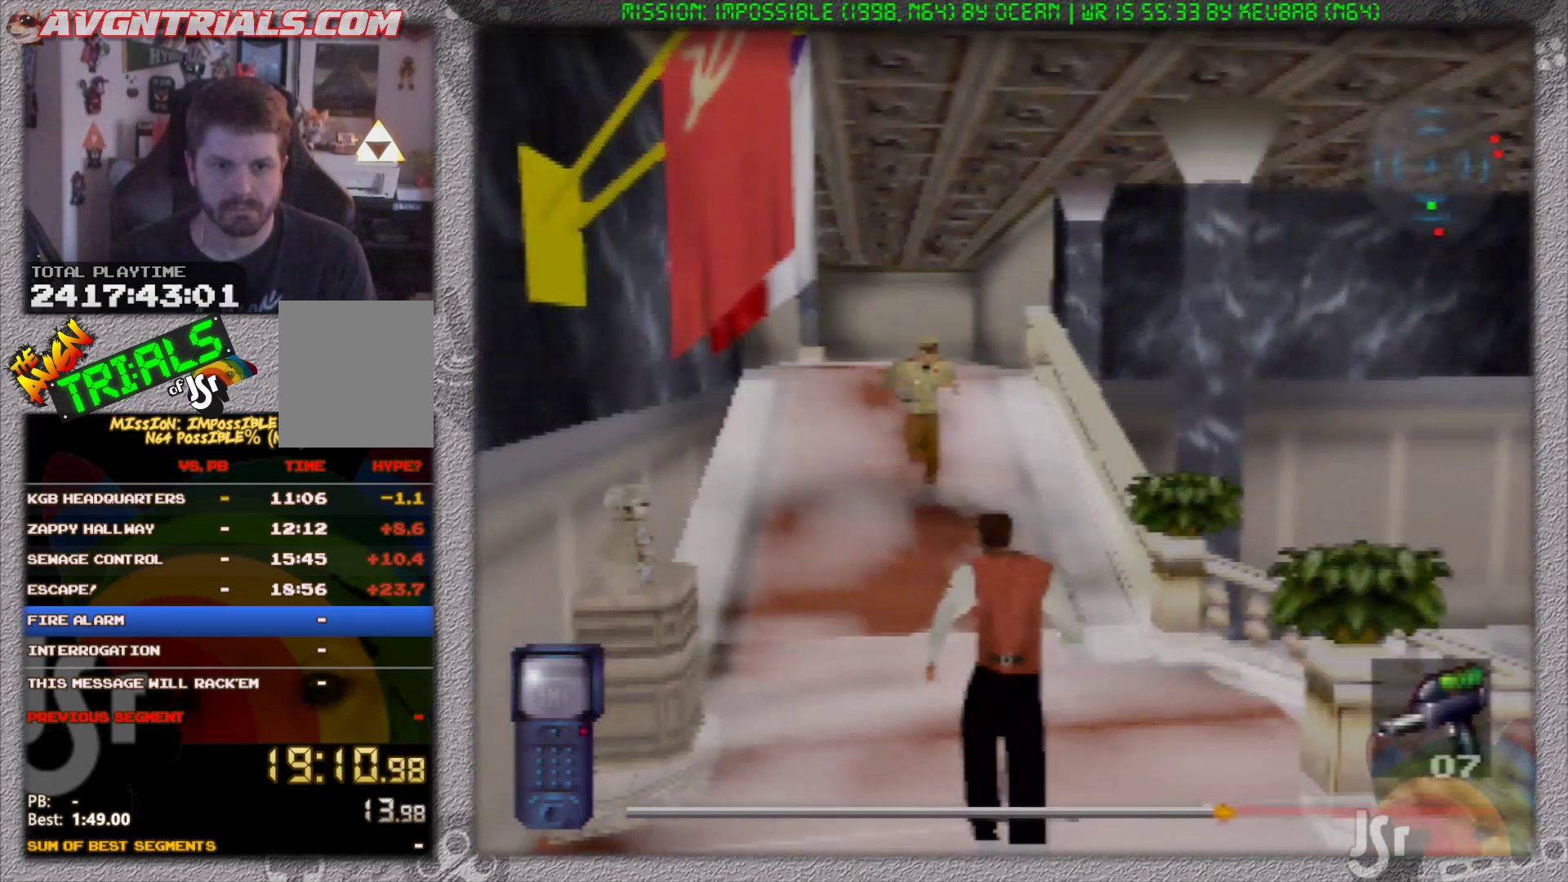
{"buttons": [], "left_stick": "up-left", "events": [[450, "left_stick", "up-left"]]}
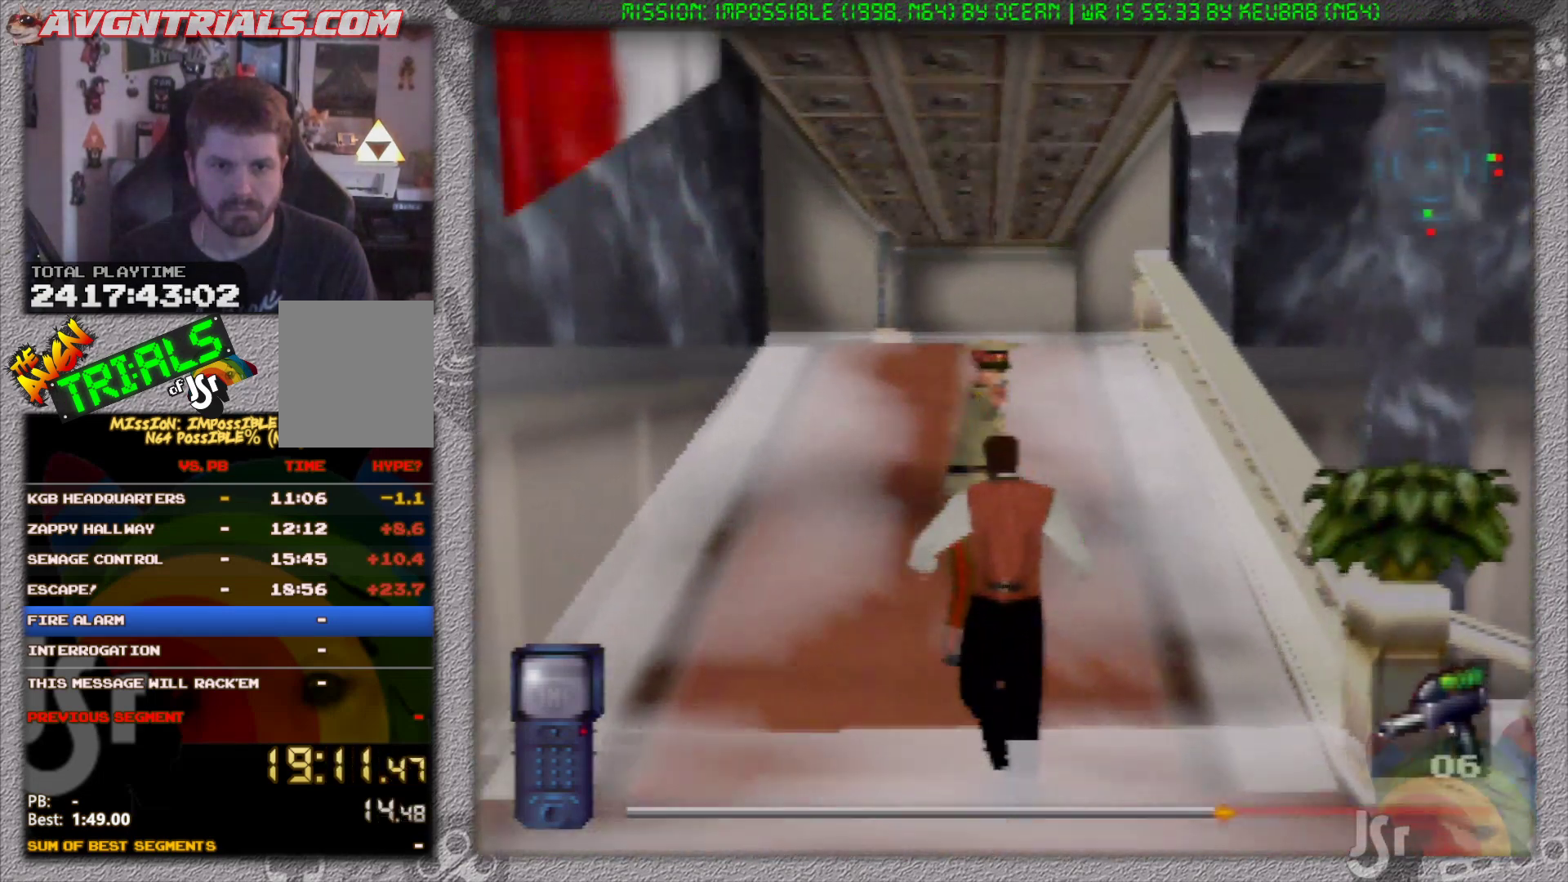
{"buttons": [], "left_stick": "right", "events": [[267, "left_stick", "center"], [400, "left_stick", "right"]]}
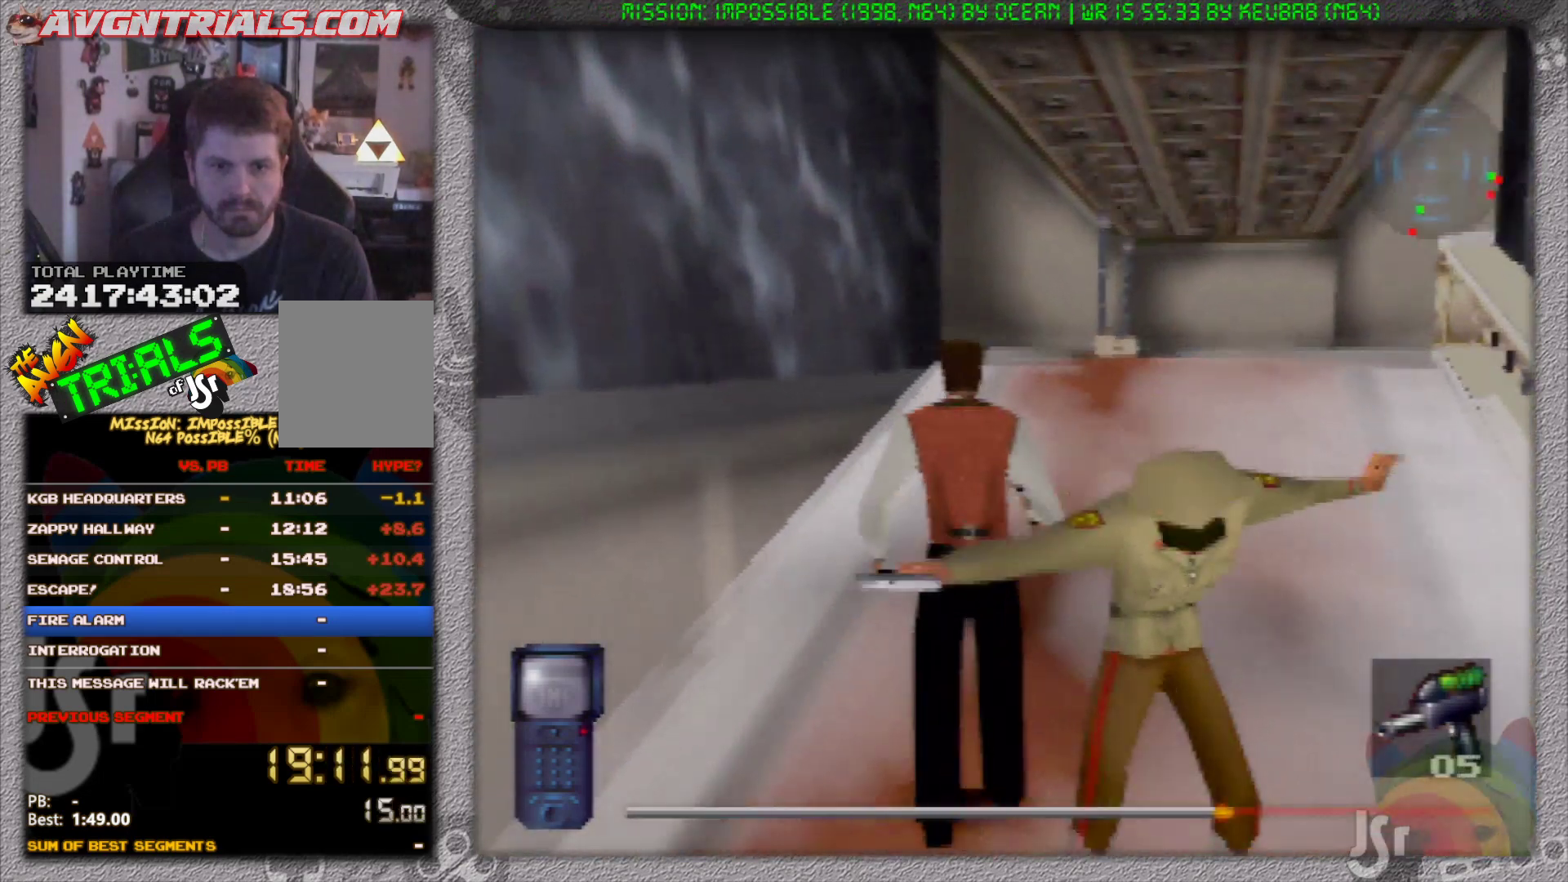
{"buttons": [], "left_stick": "up", "events": [[117, "left_stick", "up"]]}
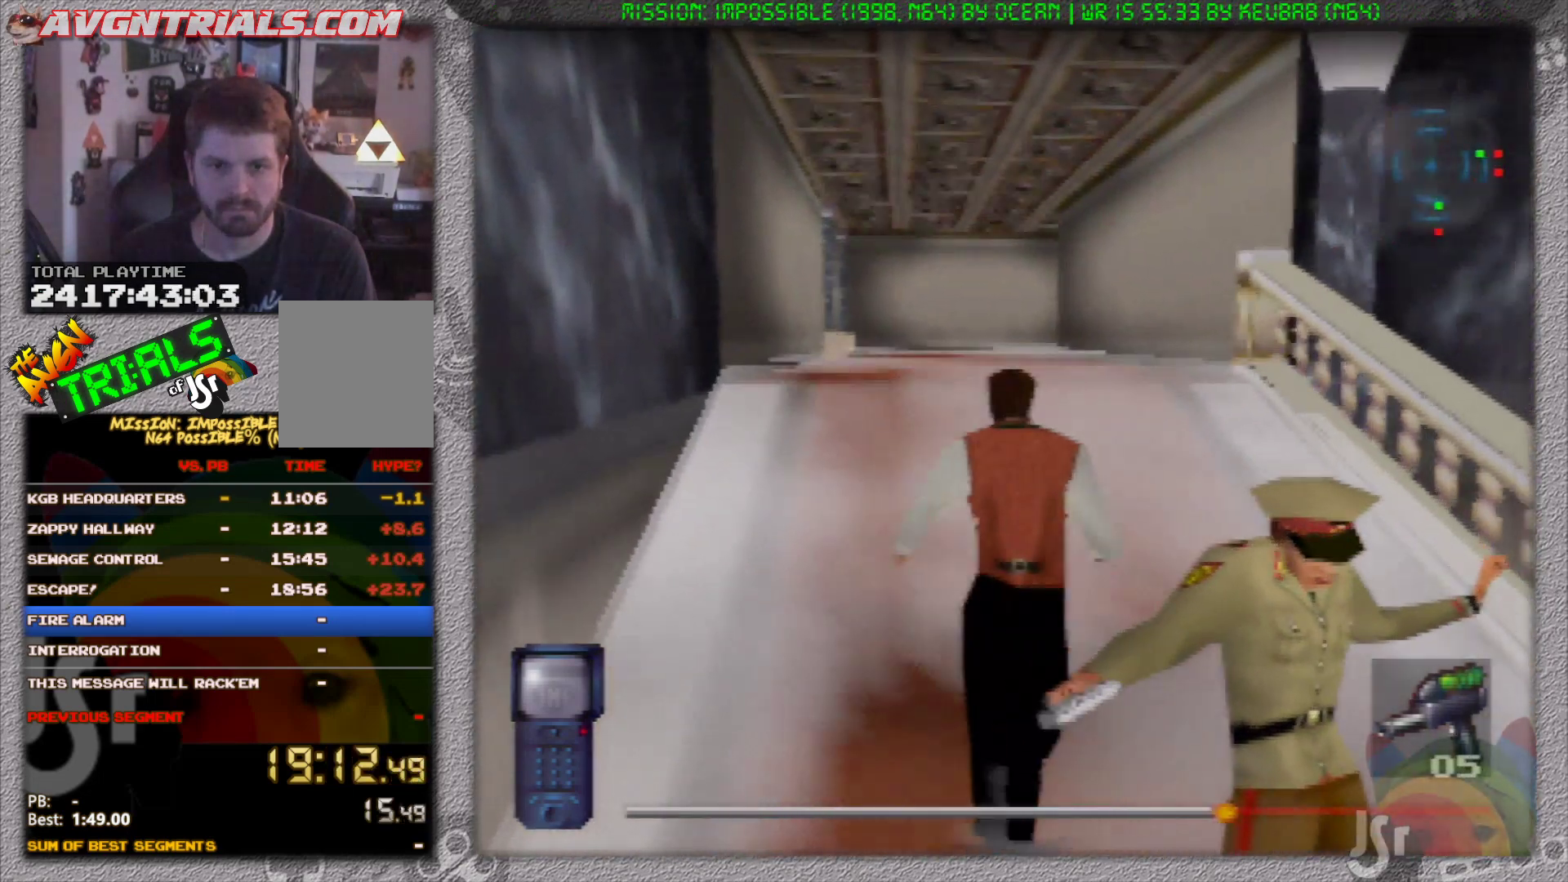
{"buttons": [], "left_stick": "up", "events": []}
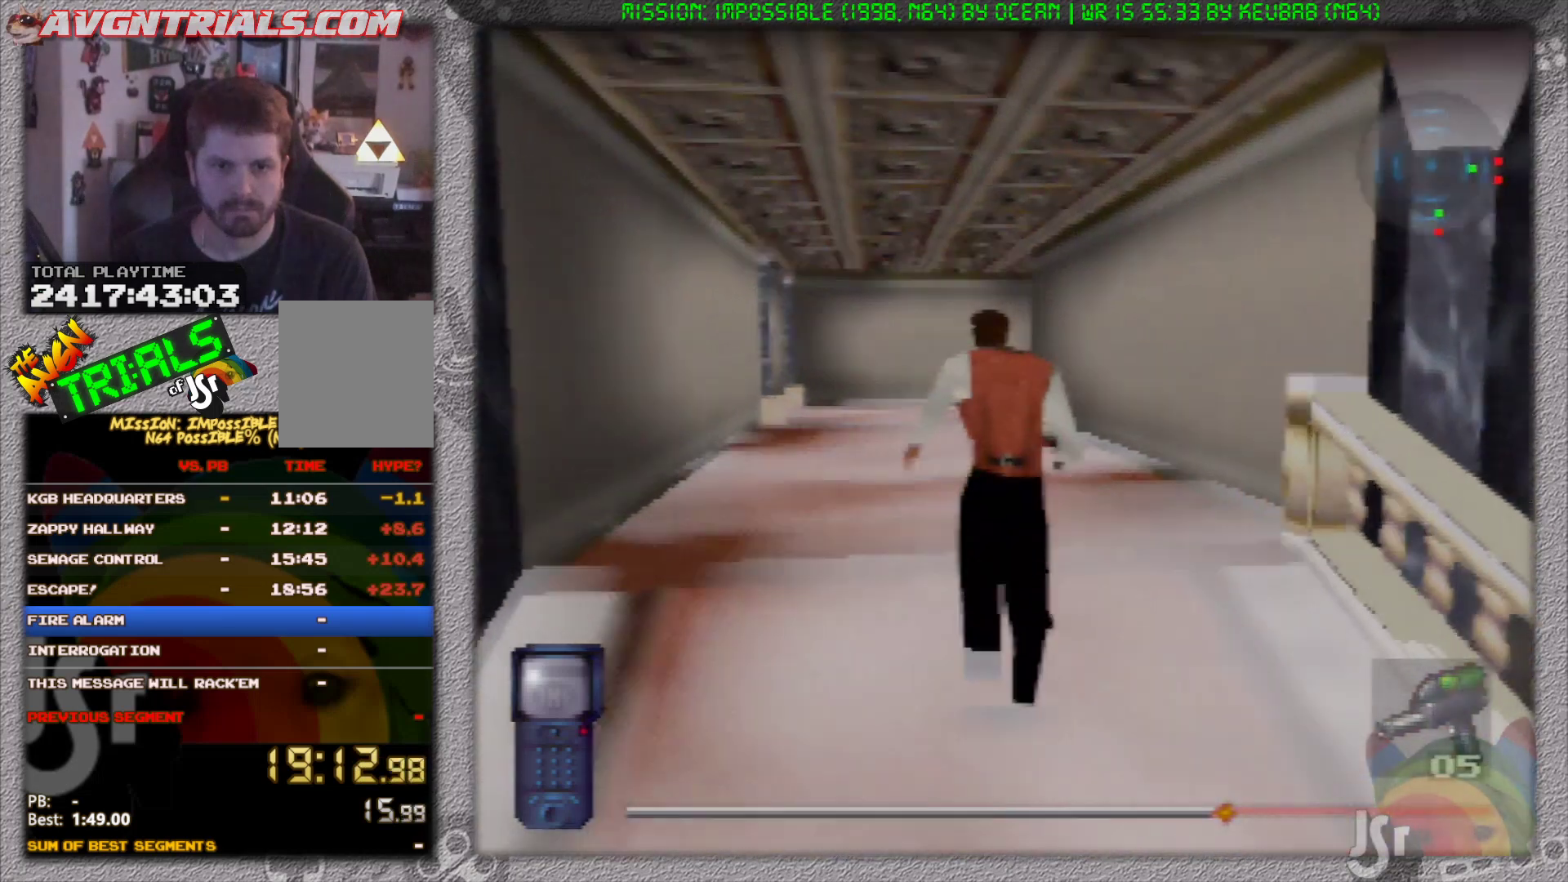
{"buttons": [], "left_stick": "up", "events": [[350, "B", "down"], [467, "B", "up"]]}
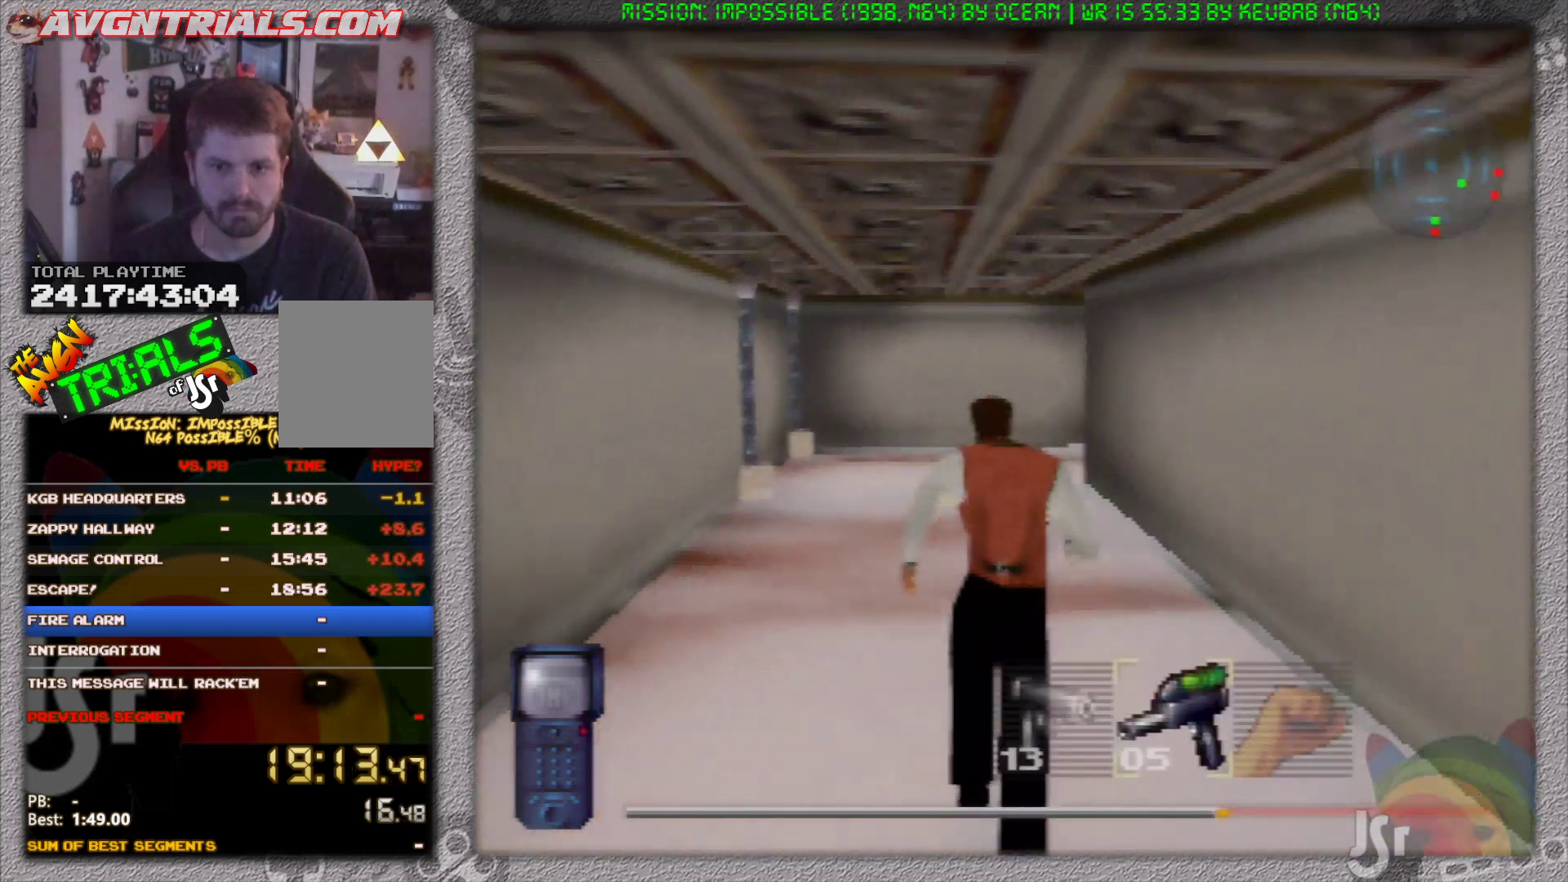
{"buttons": [], "left_stick": "up", "events": [[317, "B", "down"], [450, "B", "up"]]}
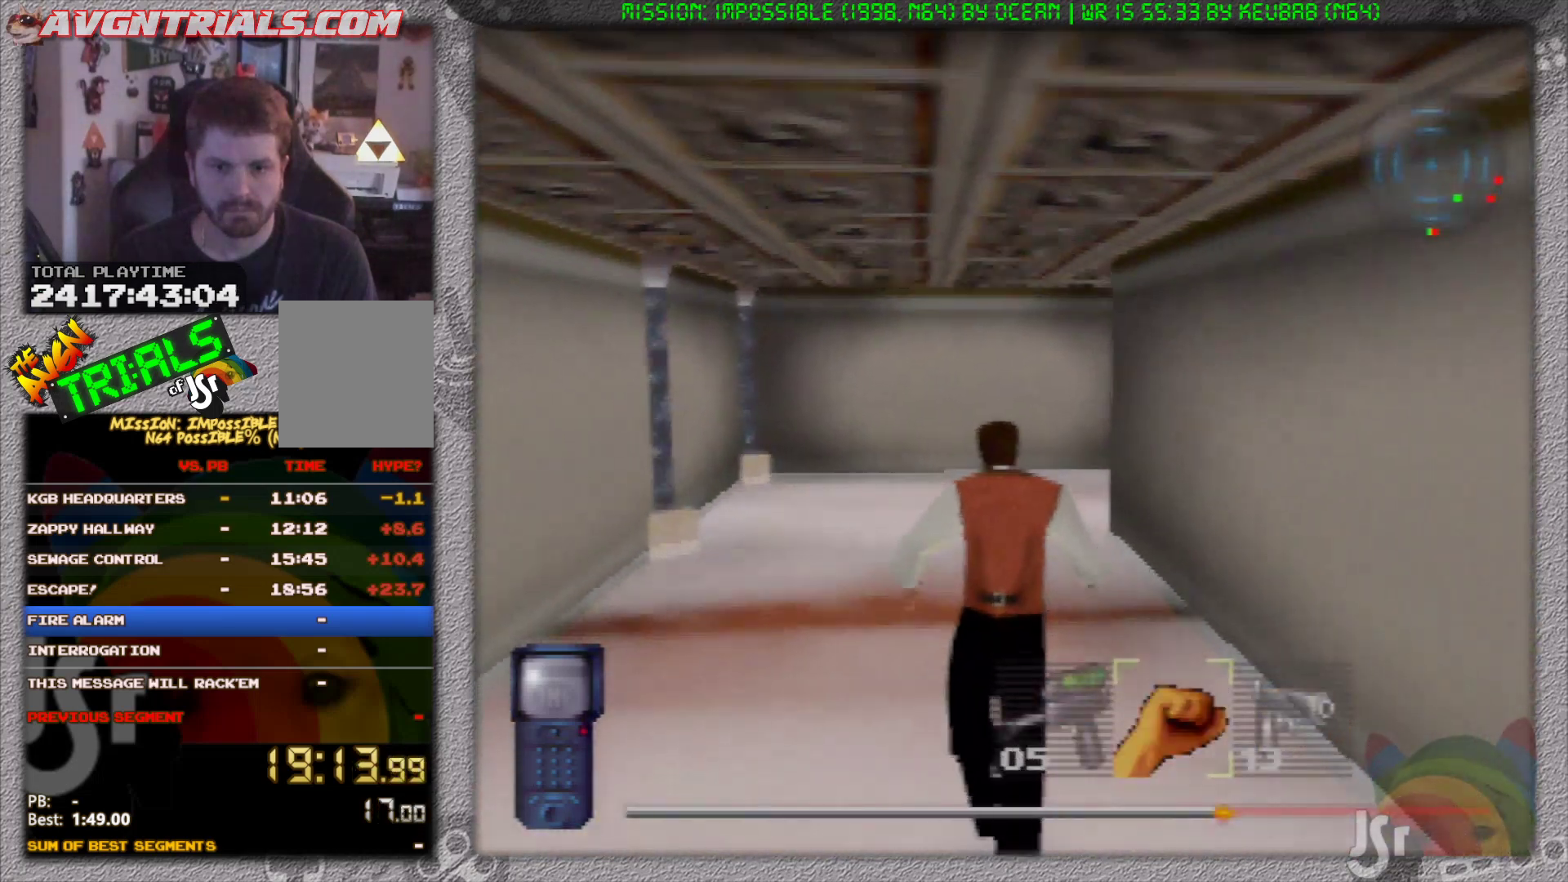
{"buttons": [], "left_stick": "up", "events": []}
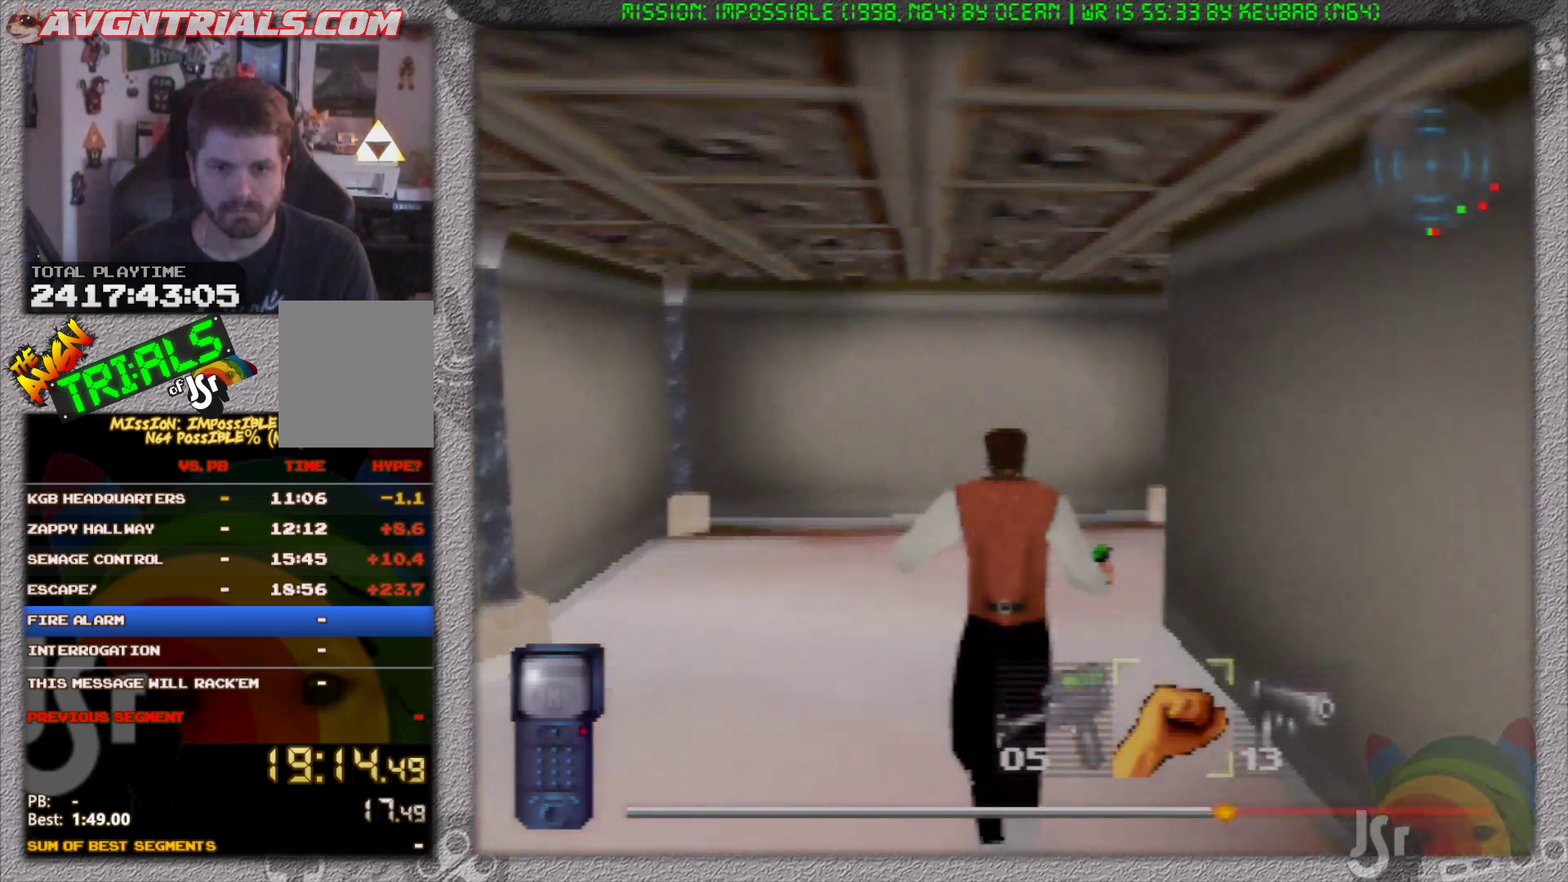
{"buttons": [], "left_stick": "up-right", "events": [[217, "left_stick", "up-right"]]}
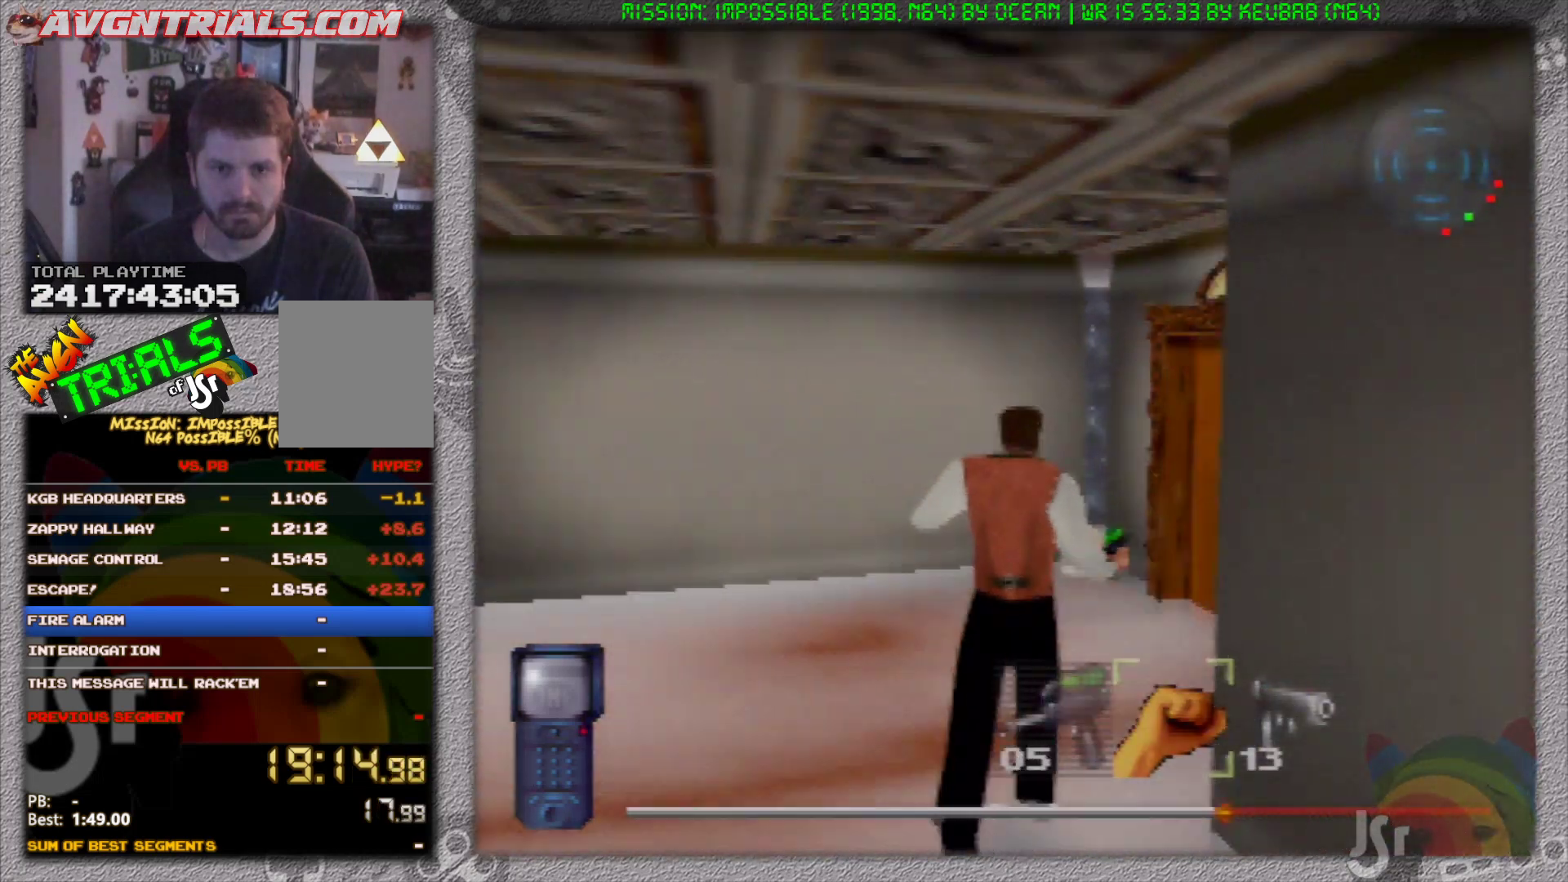
{"buttons": [], "left_stick": "right", "events": [[283, "left_stick", "right"]]}
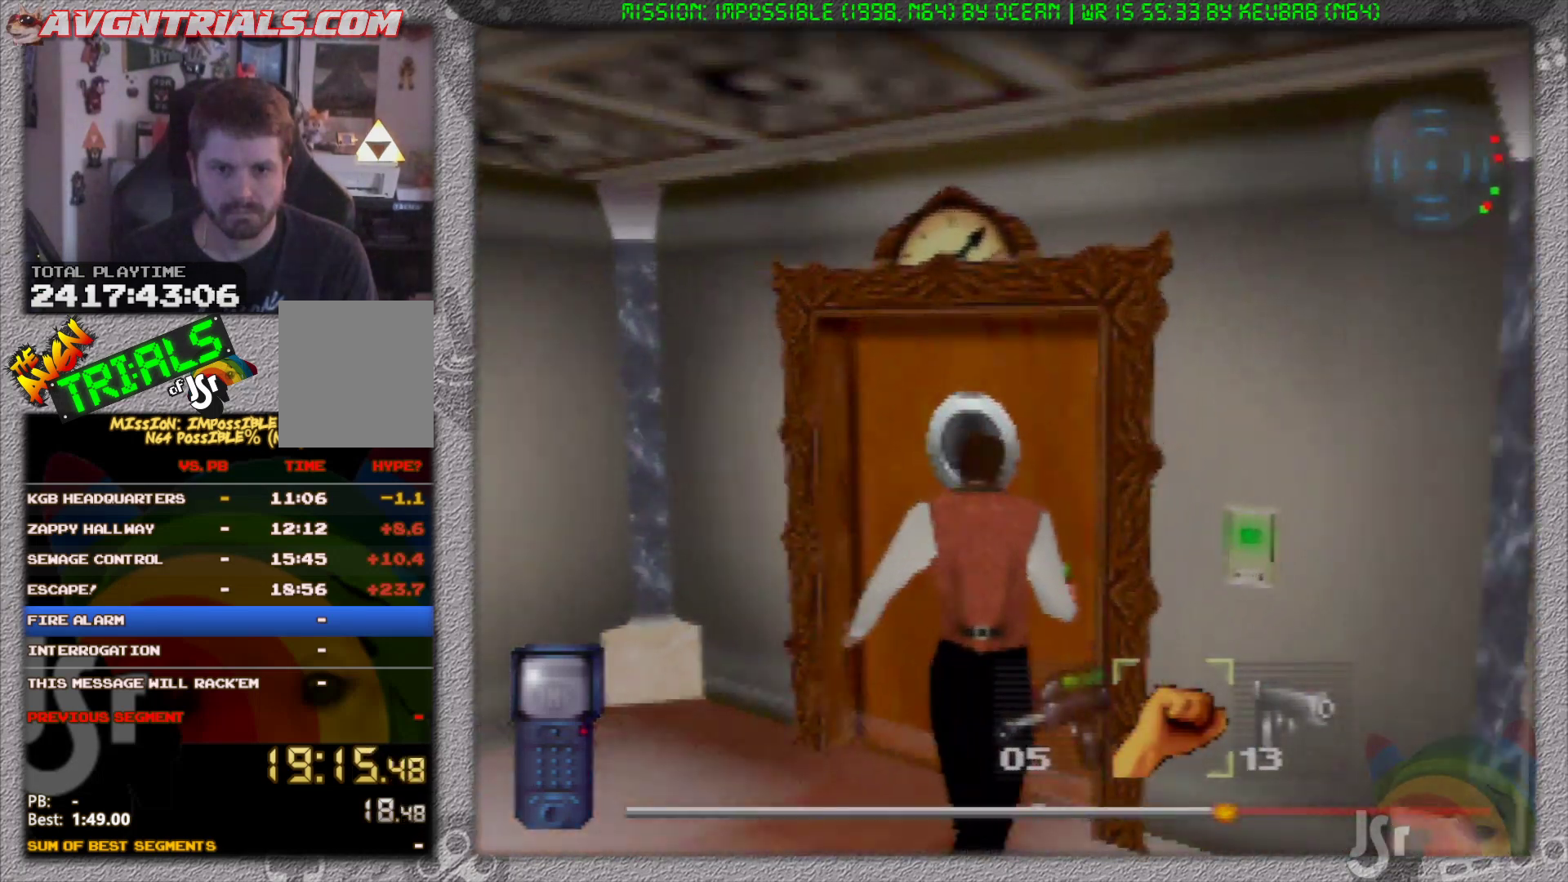
{"buttons": [], "left_stick": "right", "events": [[17, "A", "down"], [100, "left_stick", "center"], [150, "A", "up"], [250, "A", "down"], [350, "A", "up"], [433, "left_stick", "right"]]}
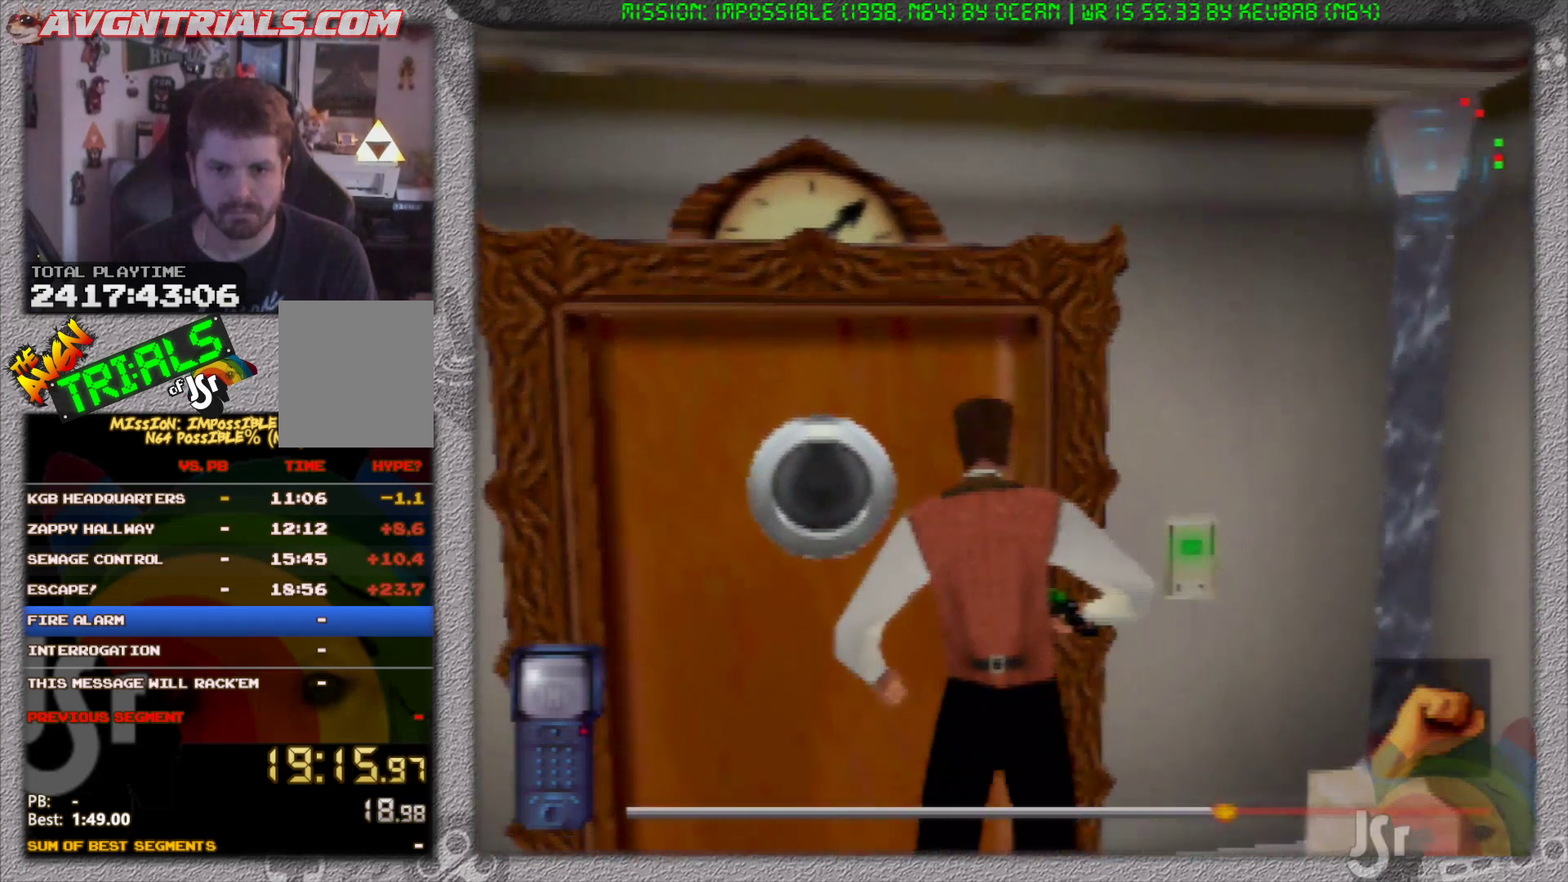
{"buttons": [], "left_stick": "right", "events": []}
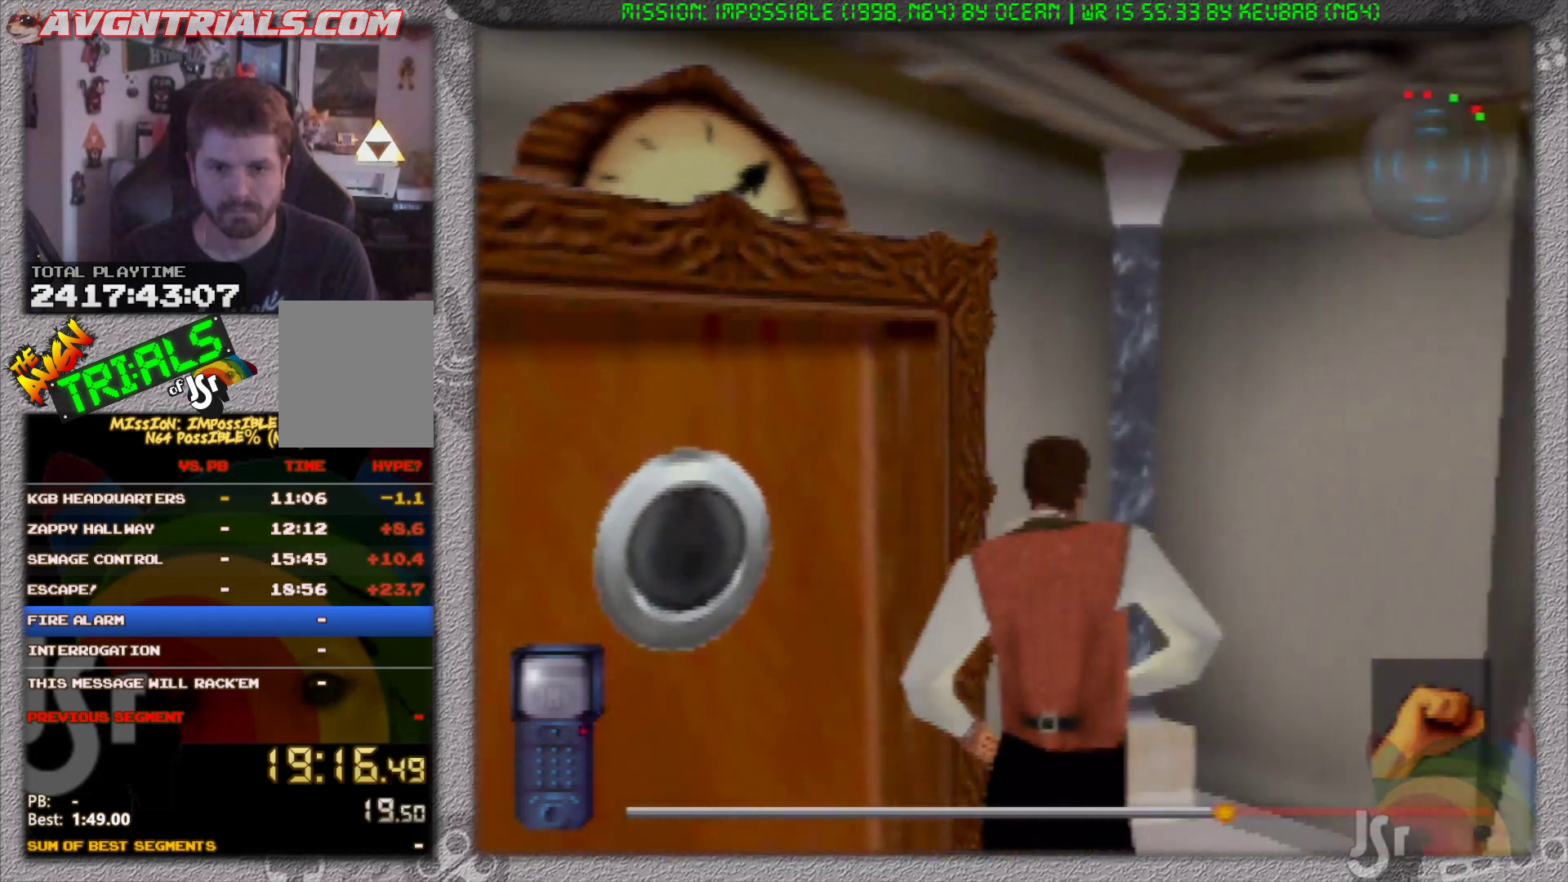
{"buttons": ["R1"], "left_stick": "up", "events": [[83, "left_stick", "up-right"], [150, "R1", "down"], [217, "left_stick", "up"]]}
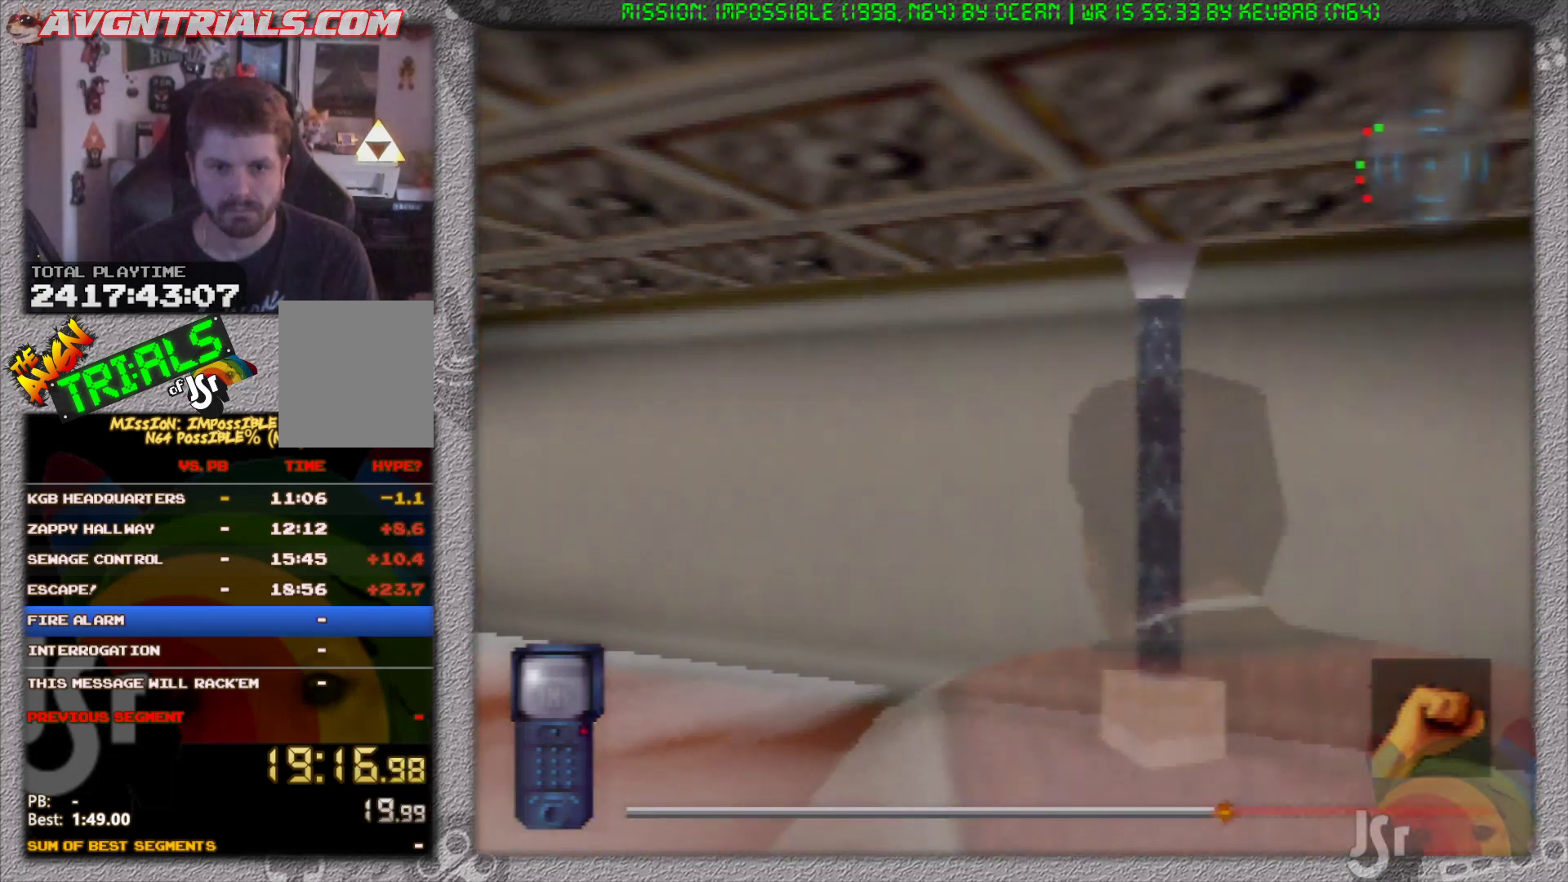
{"buttons": ["R1"], "left_stick": "up-left", "events": [[17, "left_stick", "up-left"]]}
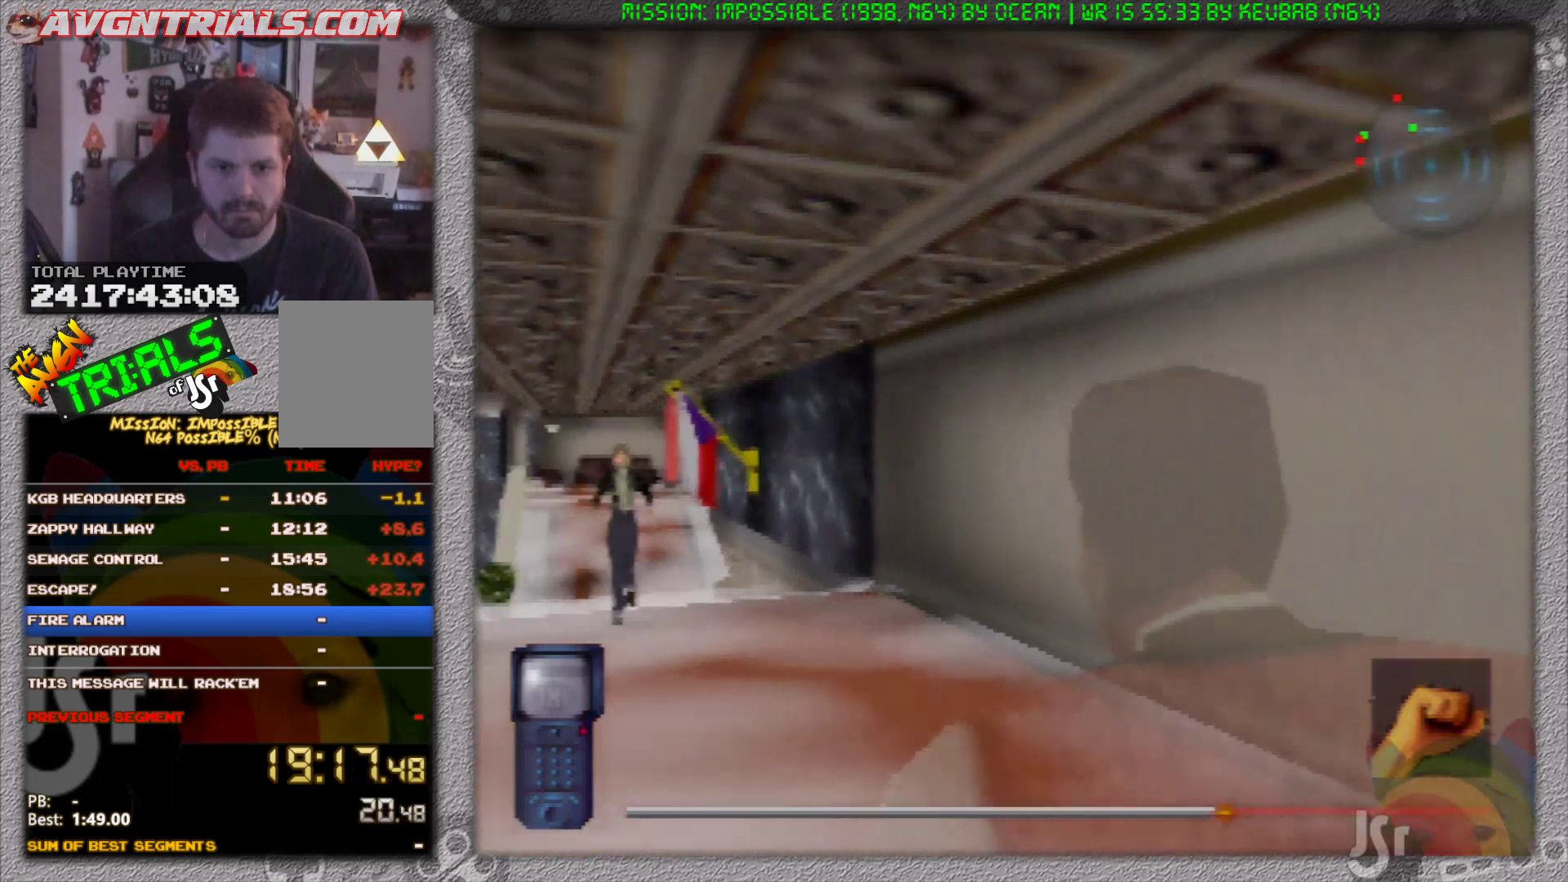
{"buttons": ["R1"], "left_stick": "up", "events": [[50, "left_stick", "up"]]}
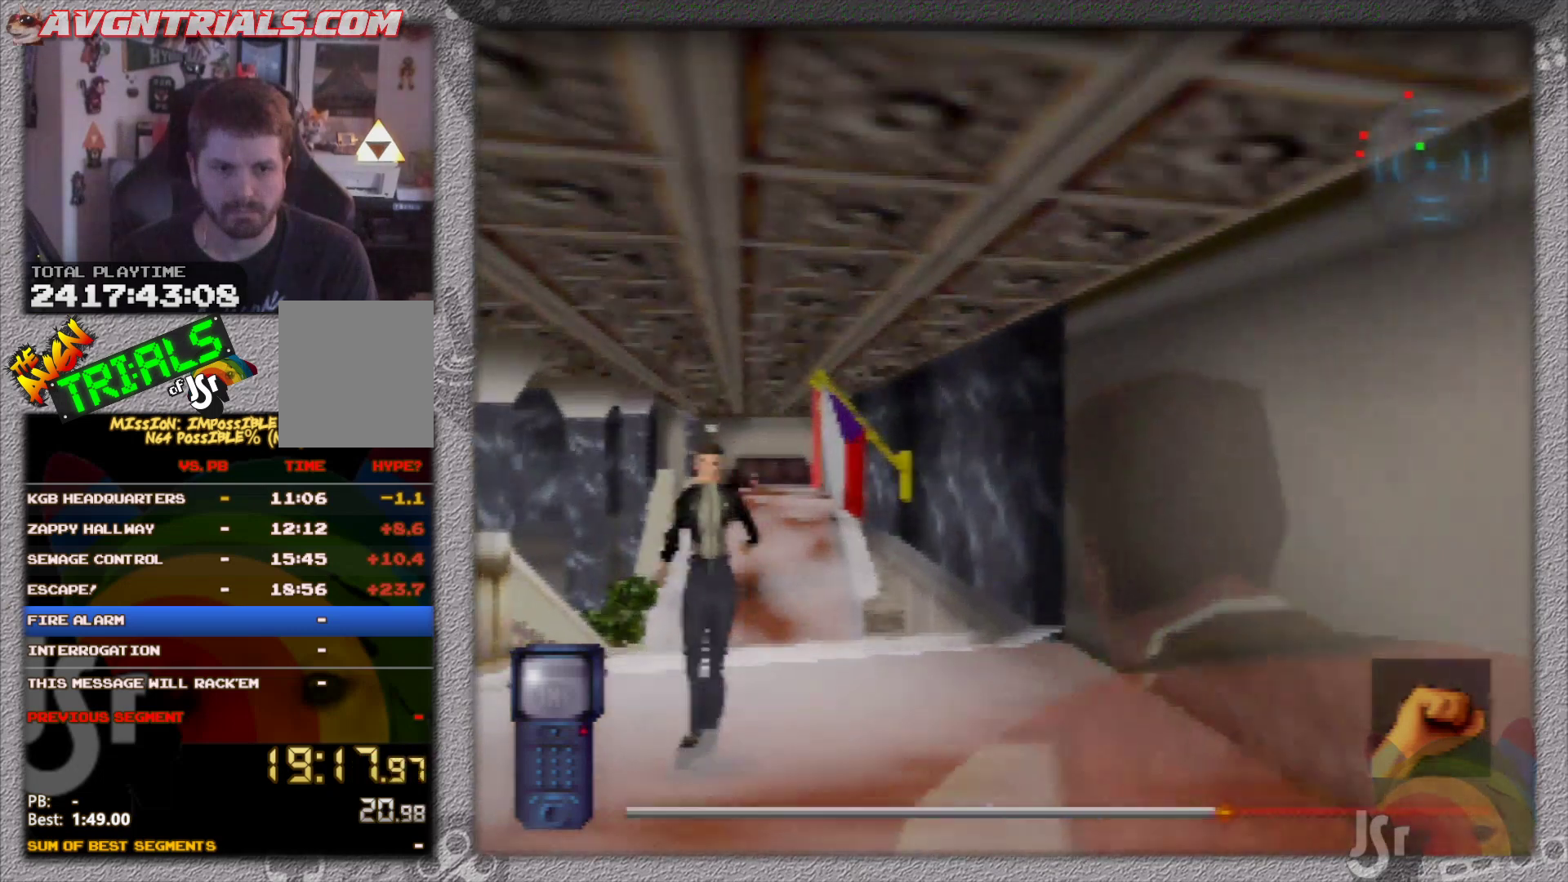
{"buttons": ["R1"], "left_stick": "up", "events": []}